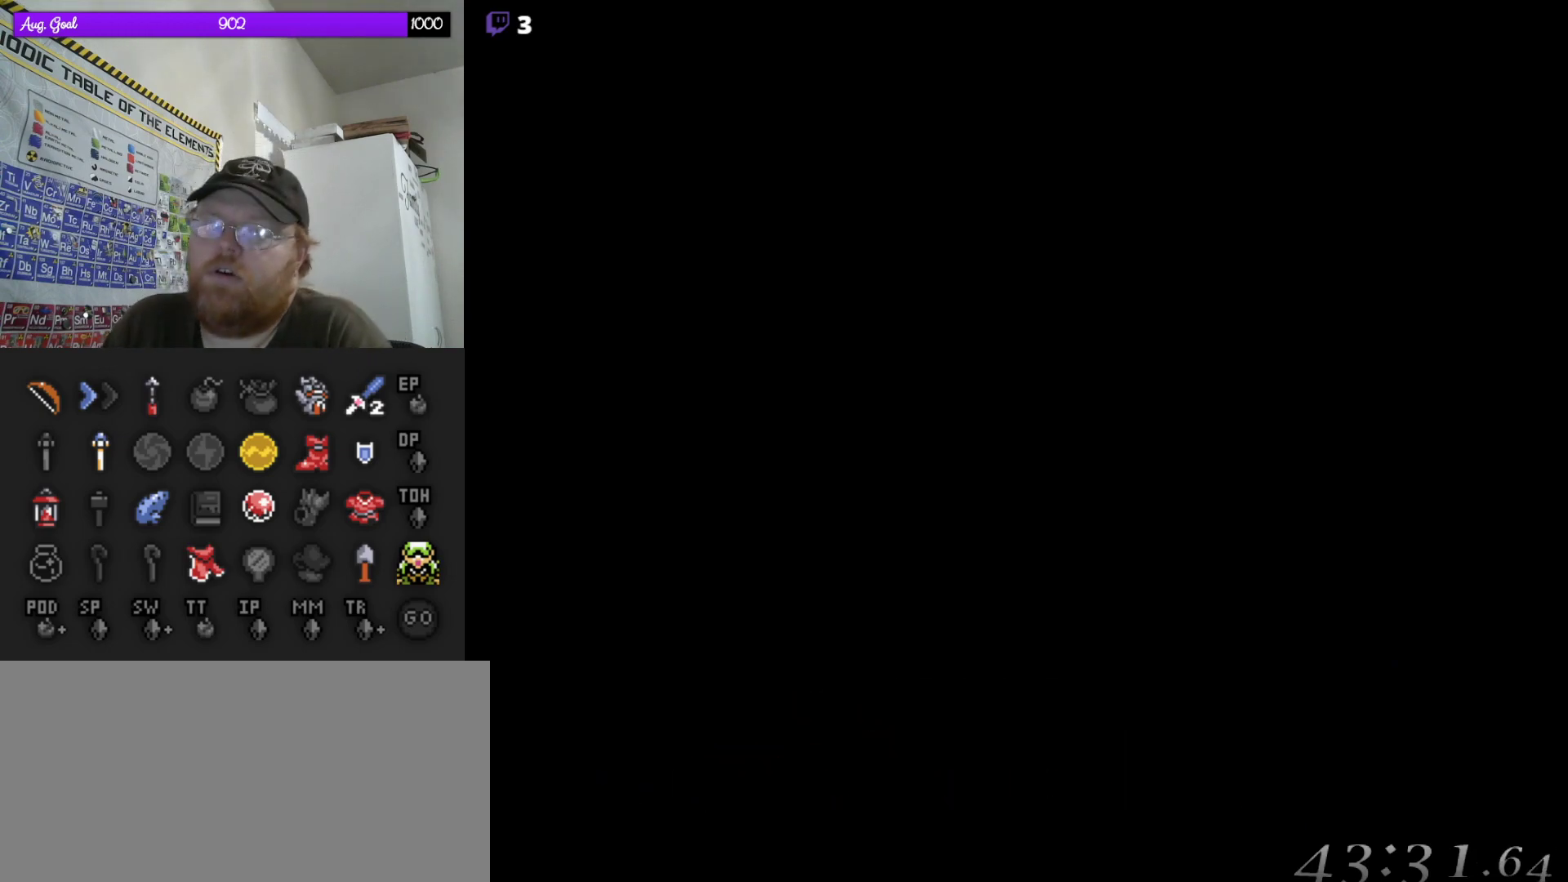
Gameplay with a controller (Nintendo layout); each line is a JSON object with the inputs held at the frame after it. "events" lists button and stick changes between this image and that frame as [ms after this image, input, new state], when the widget could be followed in between. Not read: L3 R3.
{"buttons": [], "events": []}
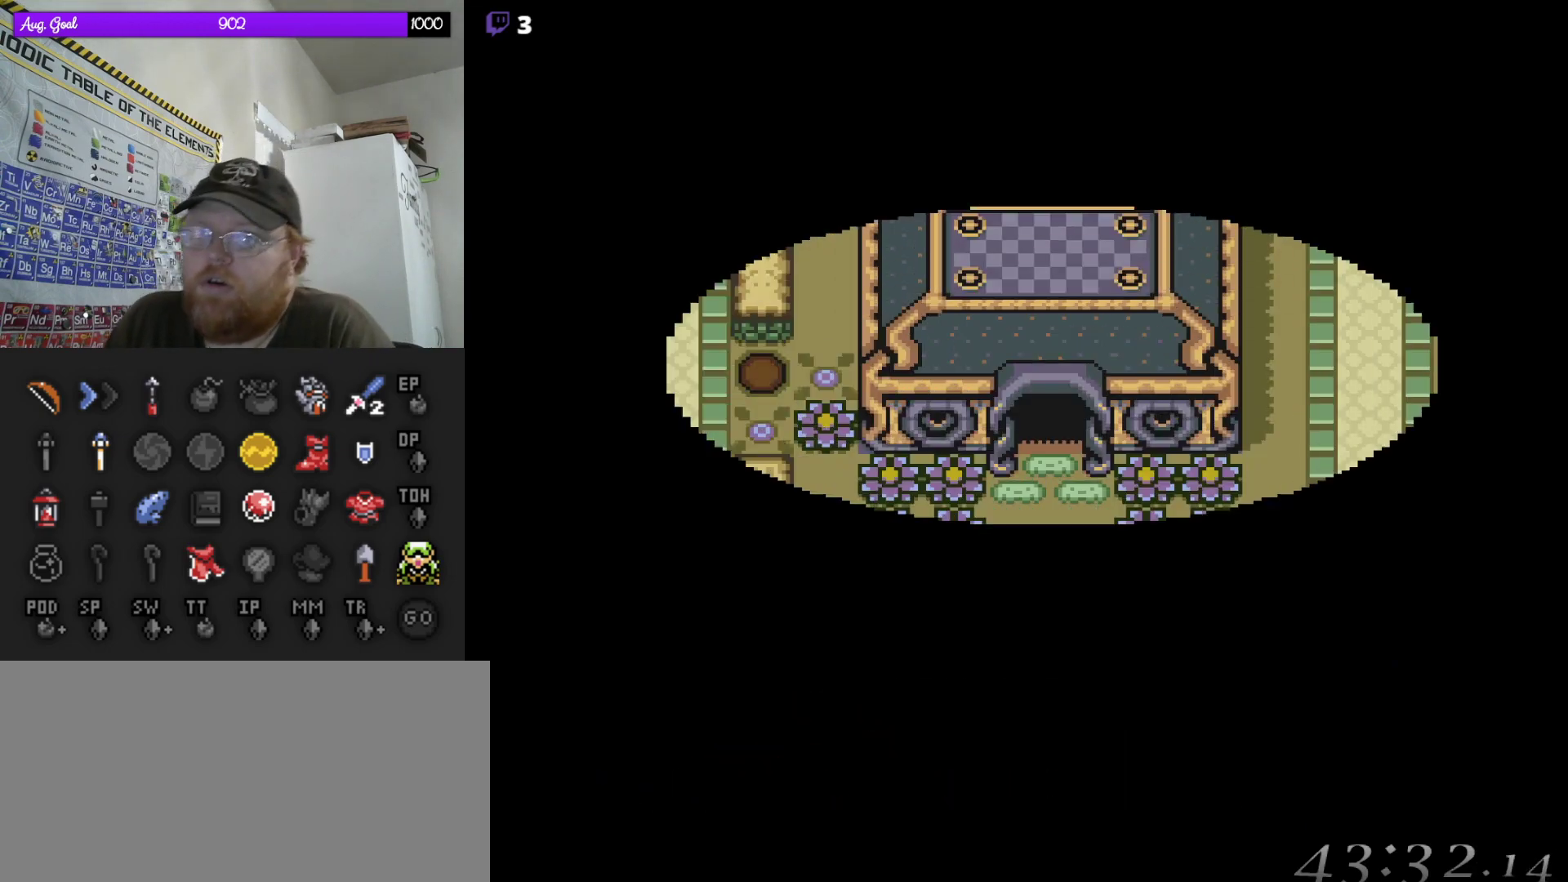
{"buttons": ["DPAD_DOWN"], "events": [[400, "DPAD_DOWN", "down"]]}
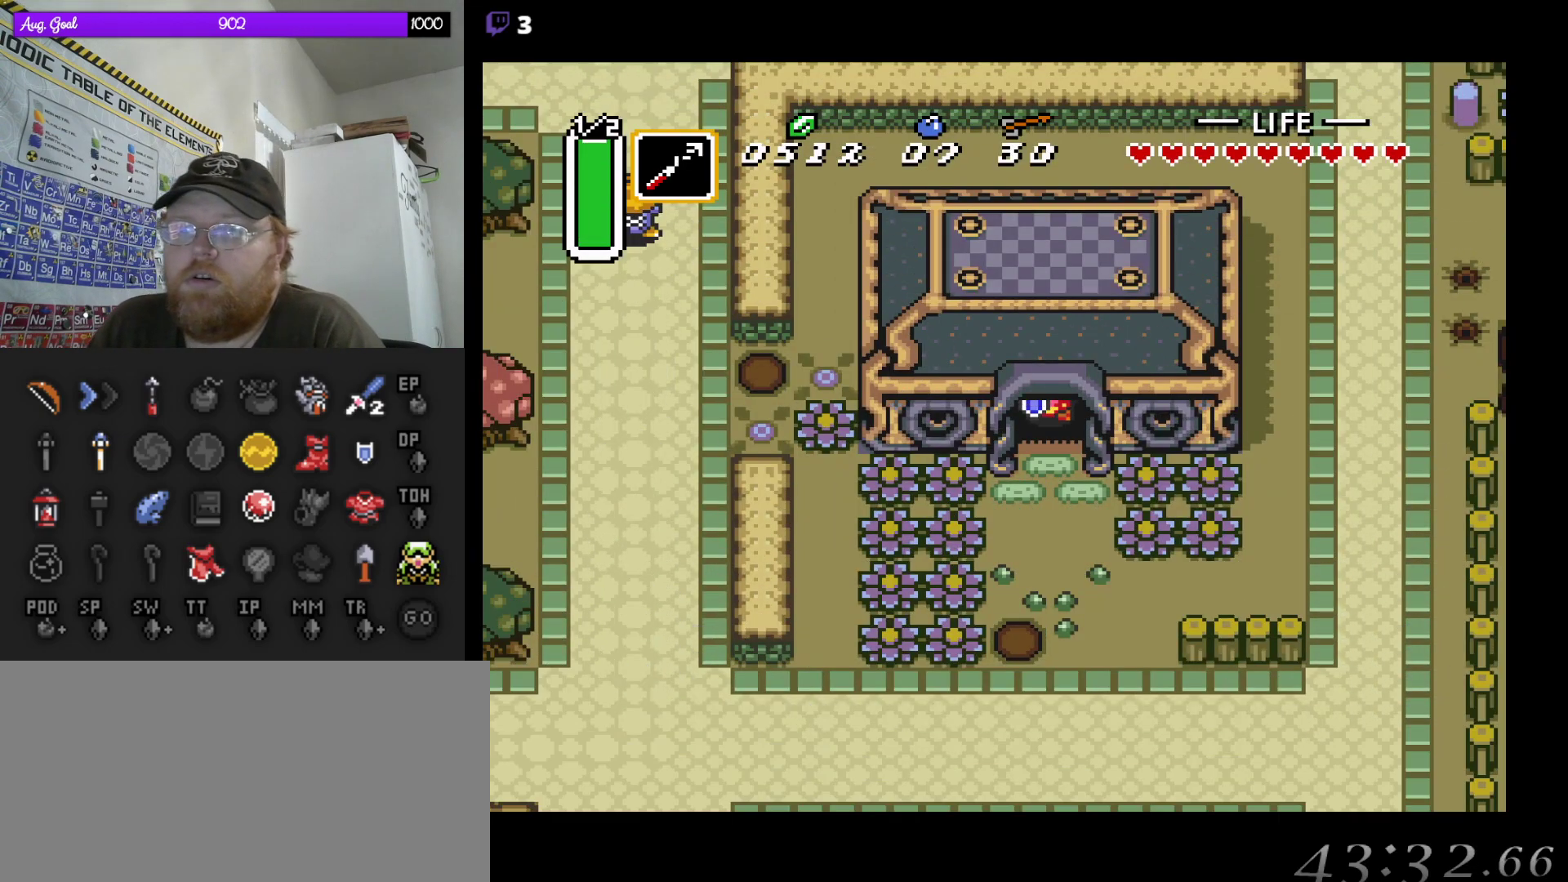
{"buttons": ["DPAD_DOWN"], "events": []}
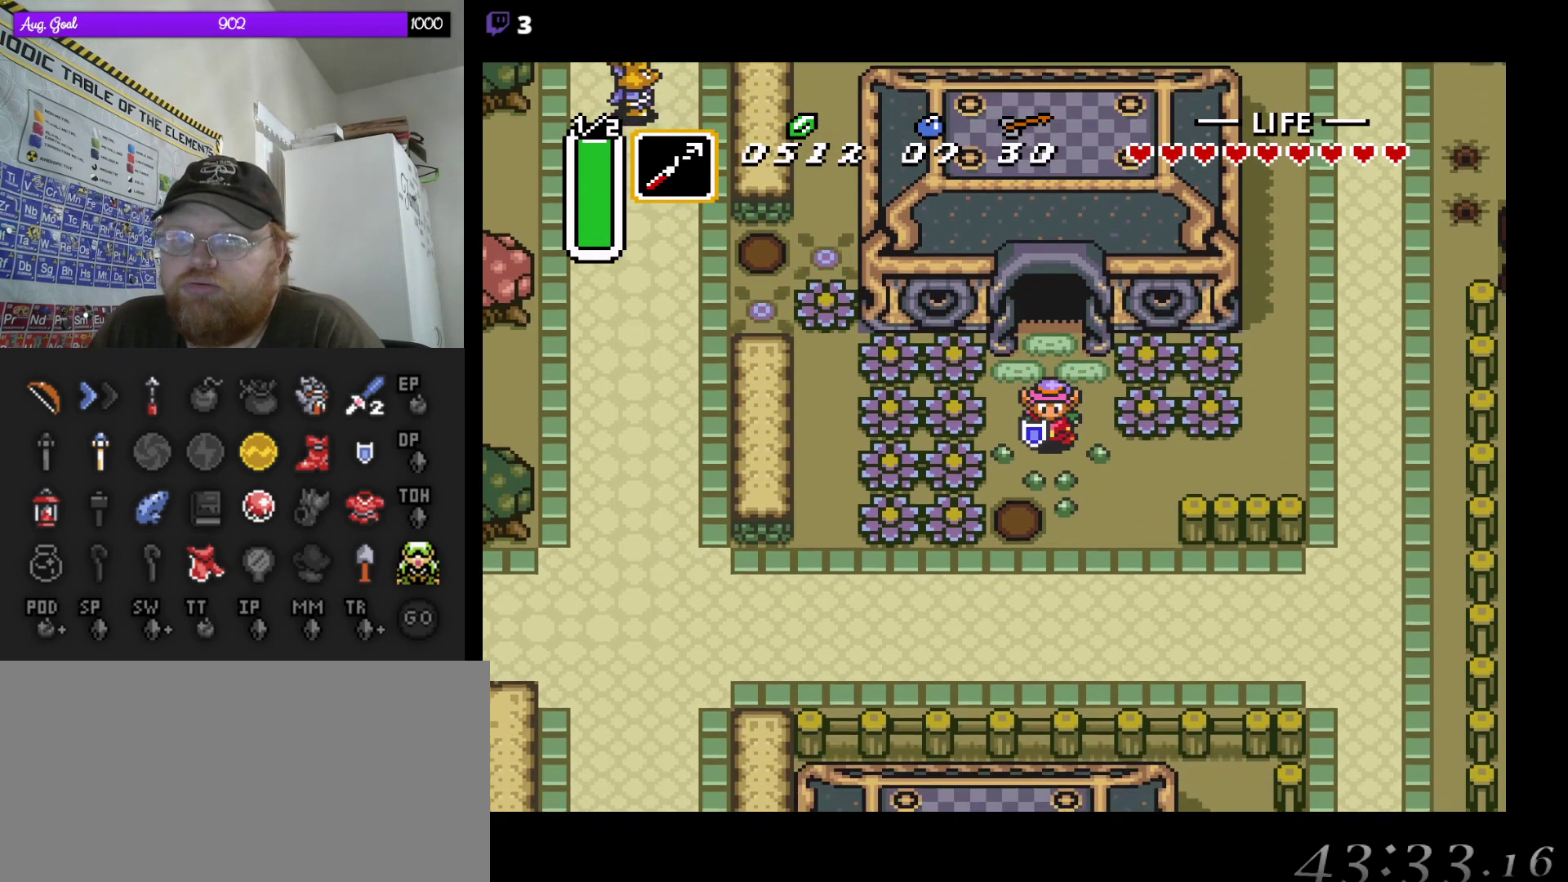
{"buttons": ["DPAD_LEFT"], "events": [[467, "DPAD_LEFT", "down"], [483, "DPAD_DOWN", "up"]]}
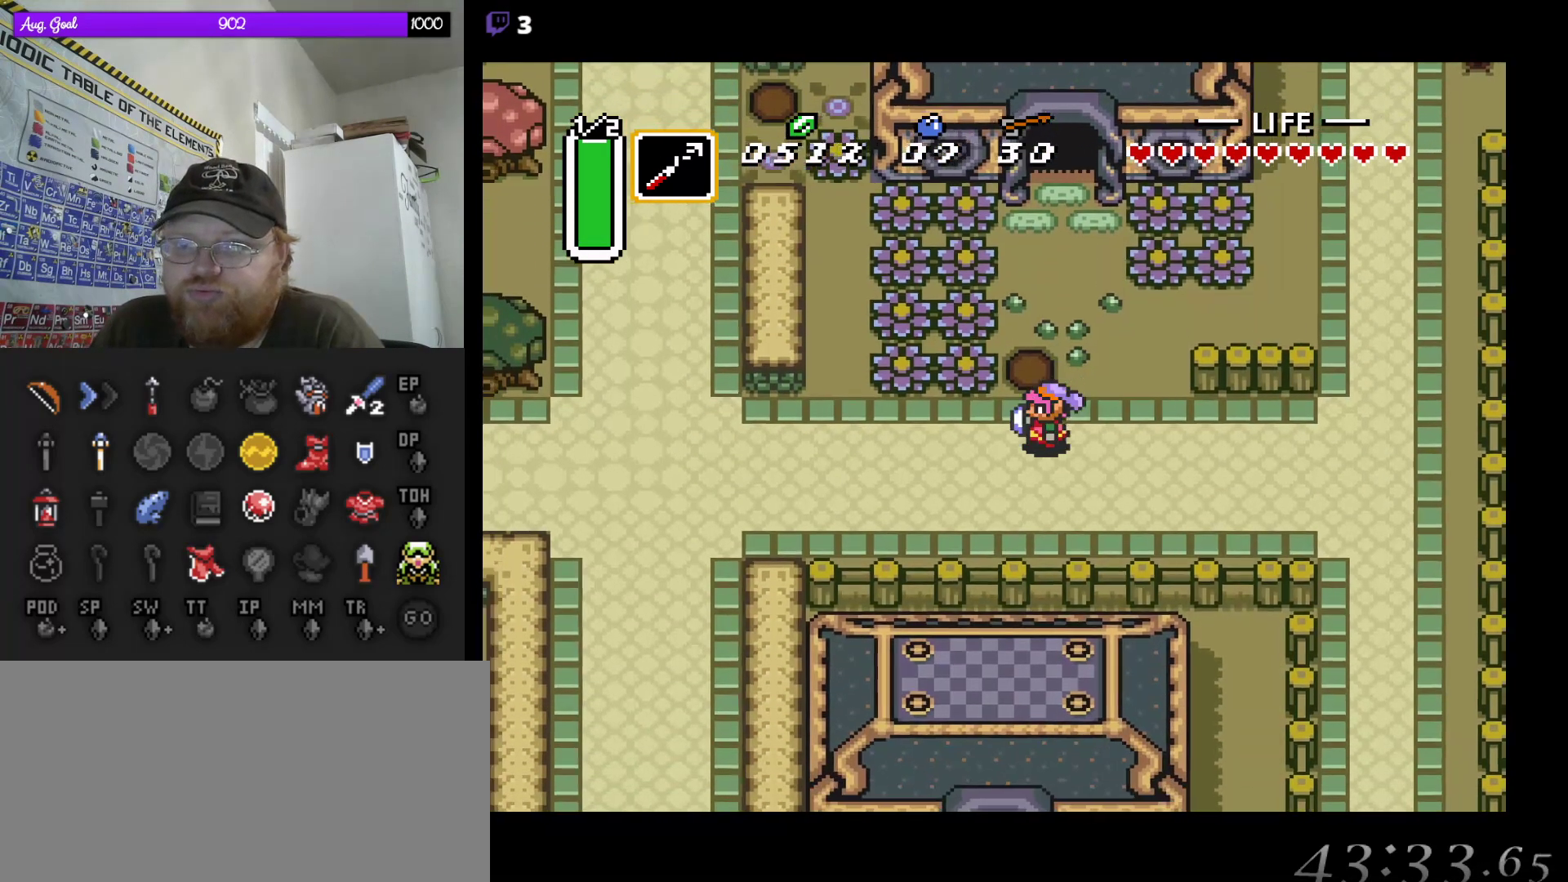
{"buttons": ["A"], "events": [[117, "DPAD_LEFT", "up"], [133, "A", "down"]]}
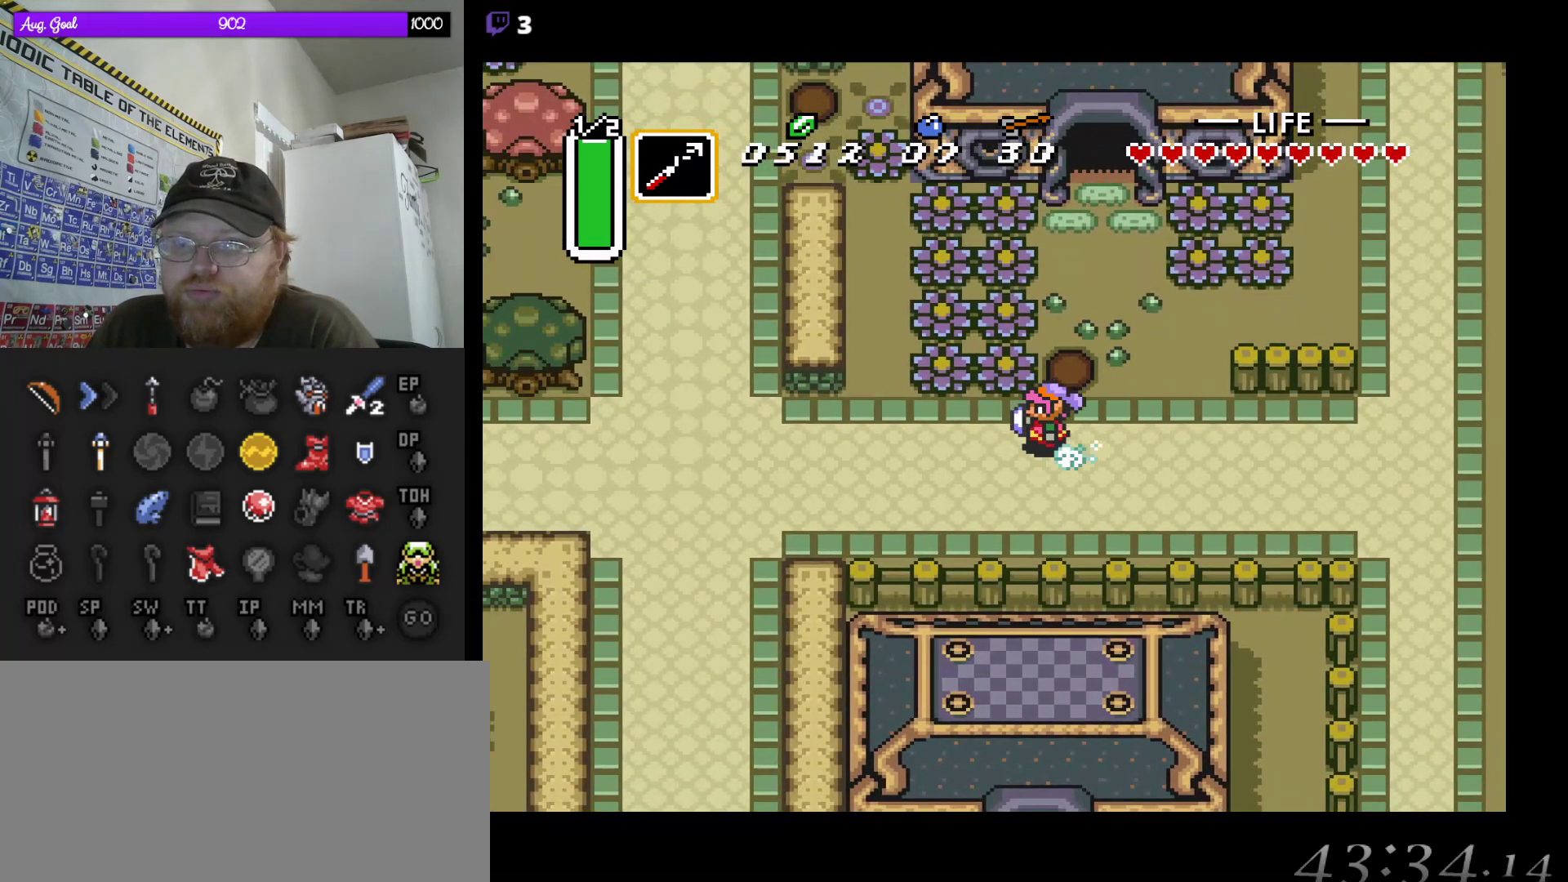
{"buttons": ["A"], "events": []}
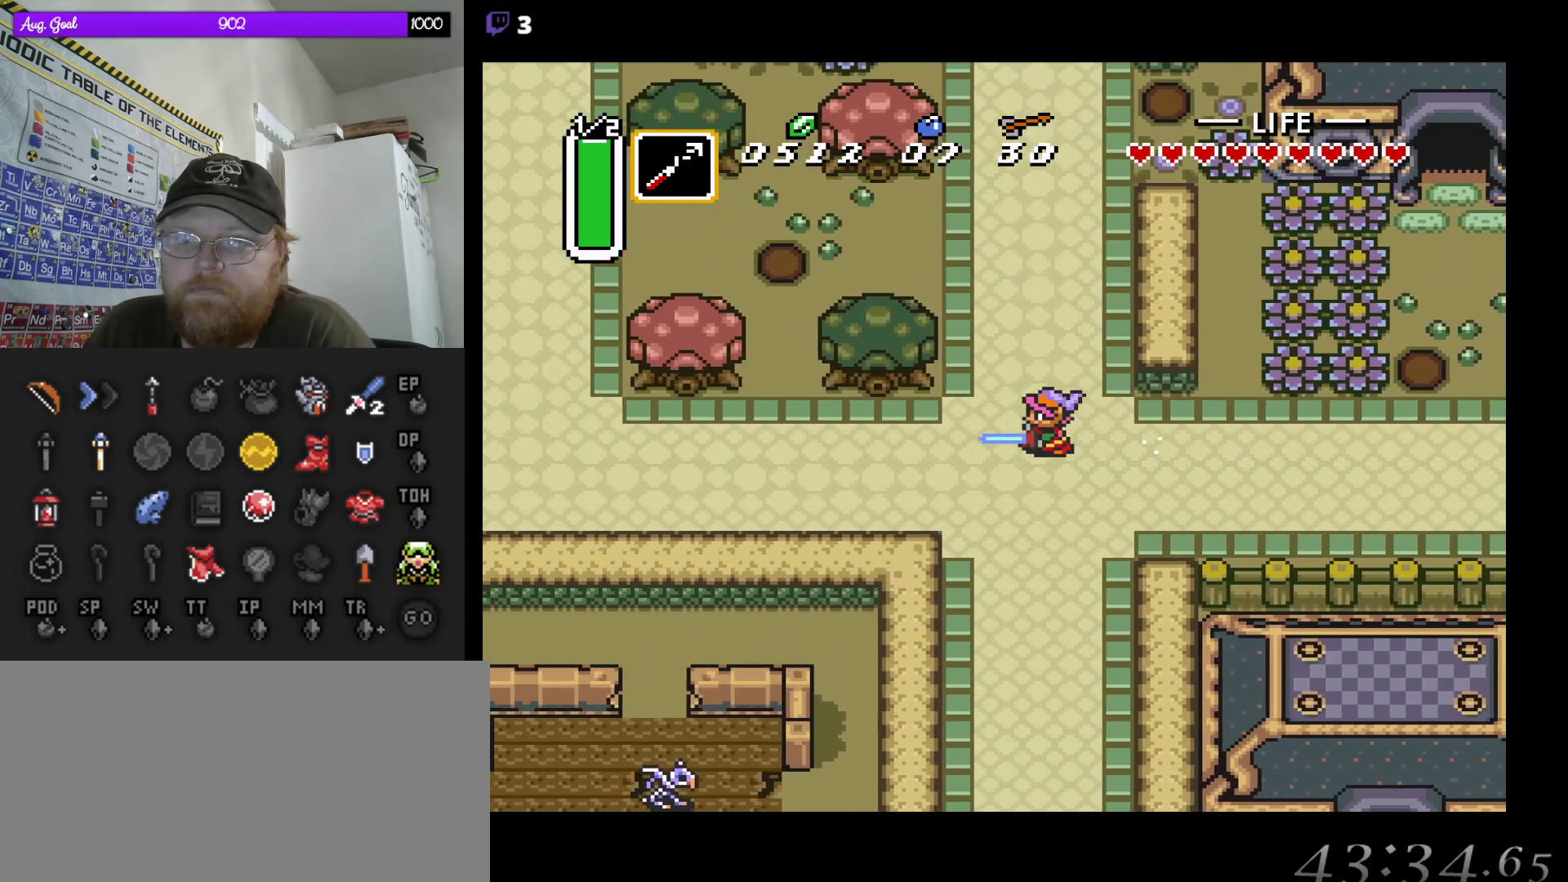
{"buttons": ["A"], "events": []}
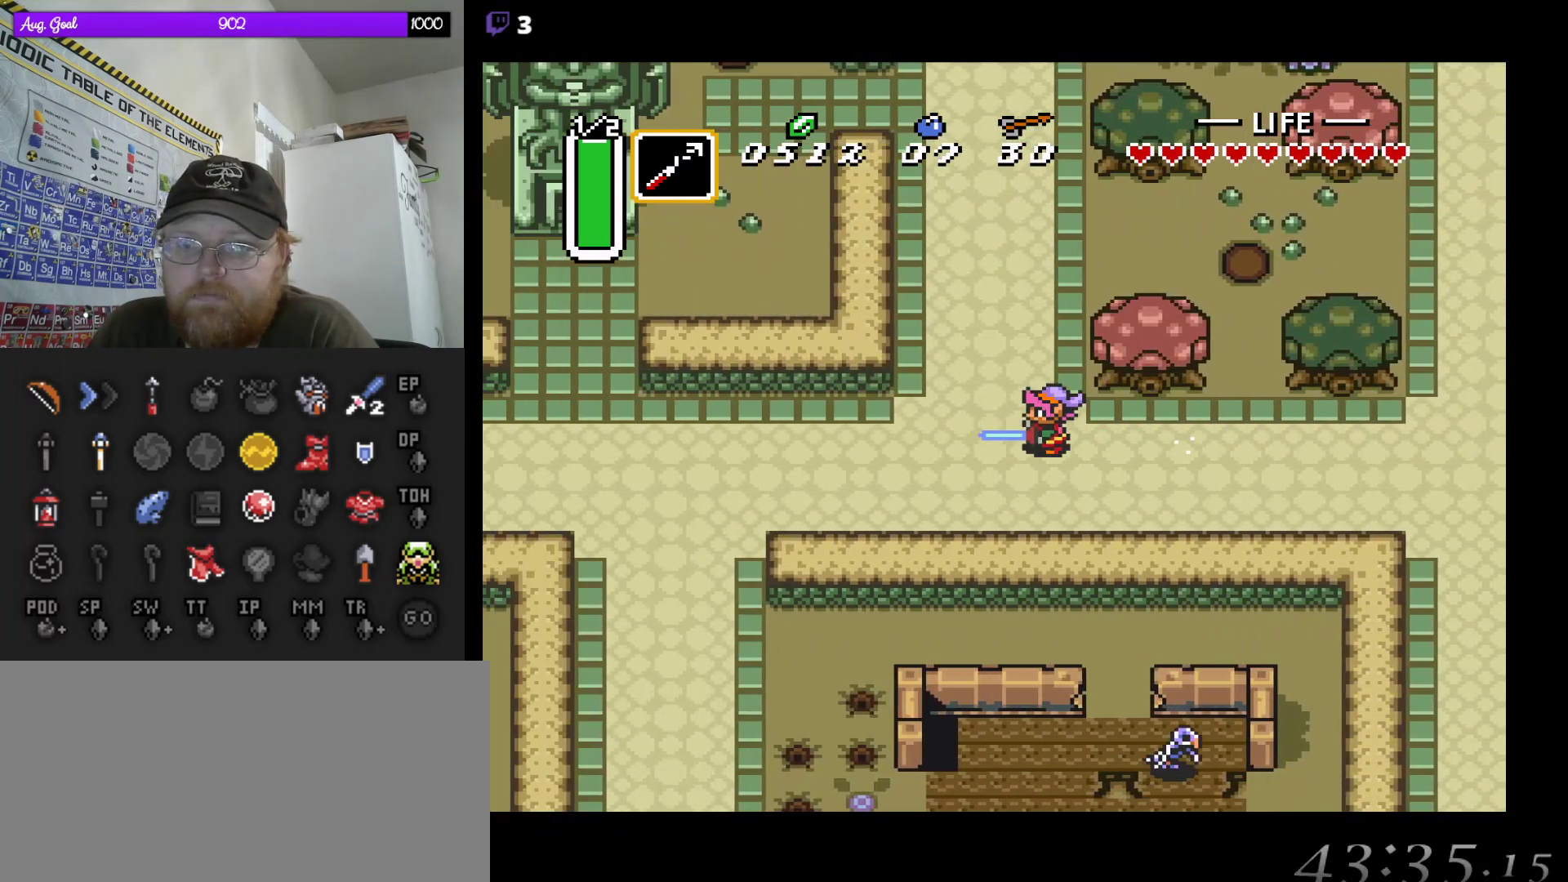
{"buttons": ["A", "DPAD_UP"], "events": [[483, "DPAD_UP", "down"]]}
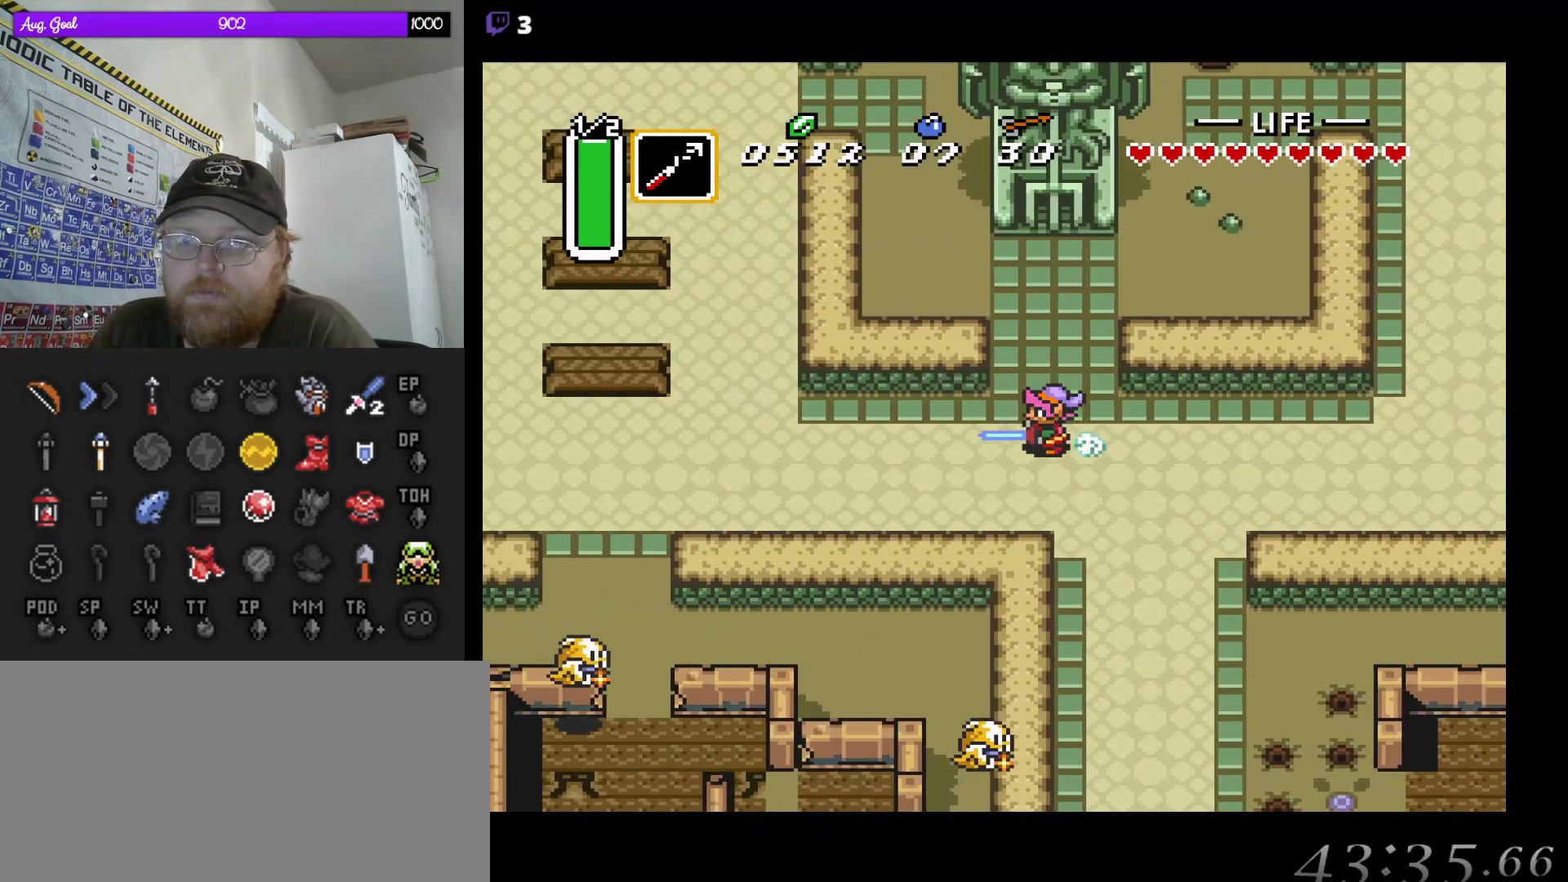
{"buttons": ["DPAD_UP"], "events": [[33, "A", "up"]]}
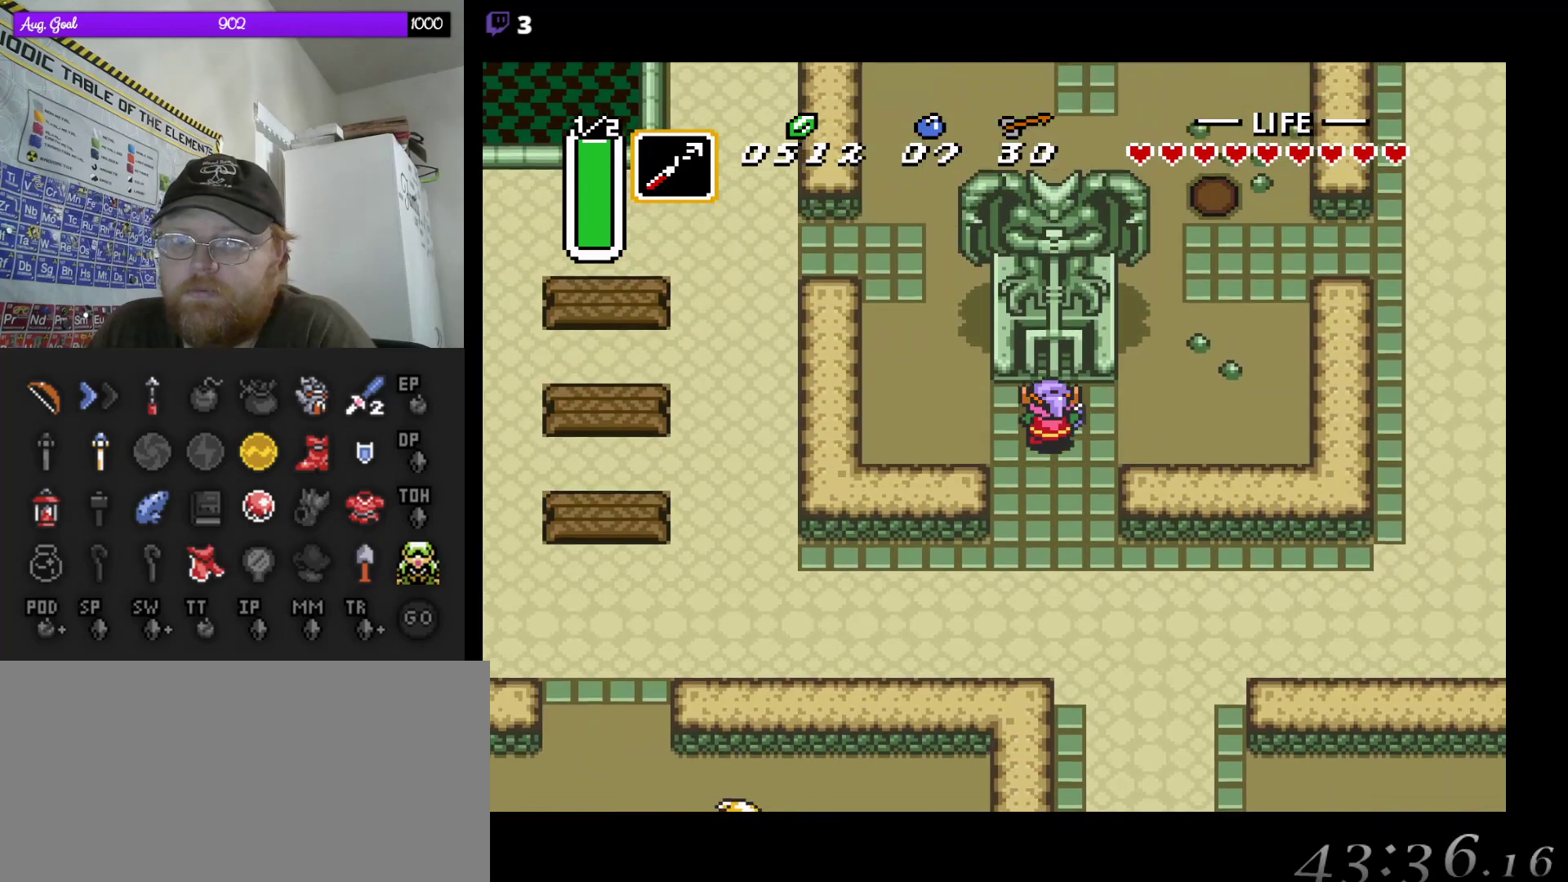
{"buttons": ["A", "DPAD_DOWN"], "events": [[167, "A", "down"], [167, "DPAD_RIGHT", "down"], [183, "DPAD_UP", "up"], [200, "DPAD_DOWN", "down"], [217, "DPAD_DOWN", "up"], [217, "DPAD_RIGHT", "up"], [250, "DPAD_DOWN", "down"]]}
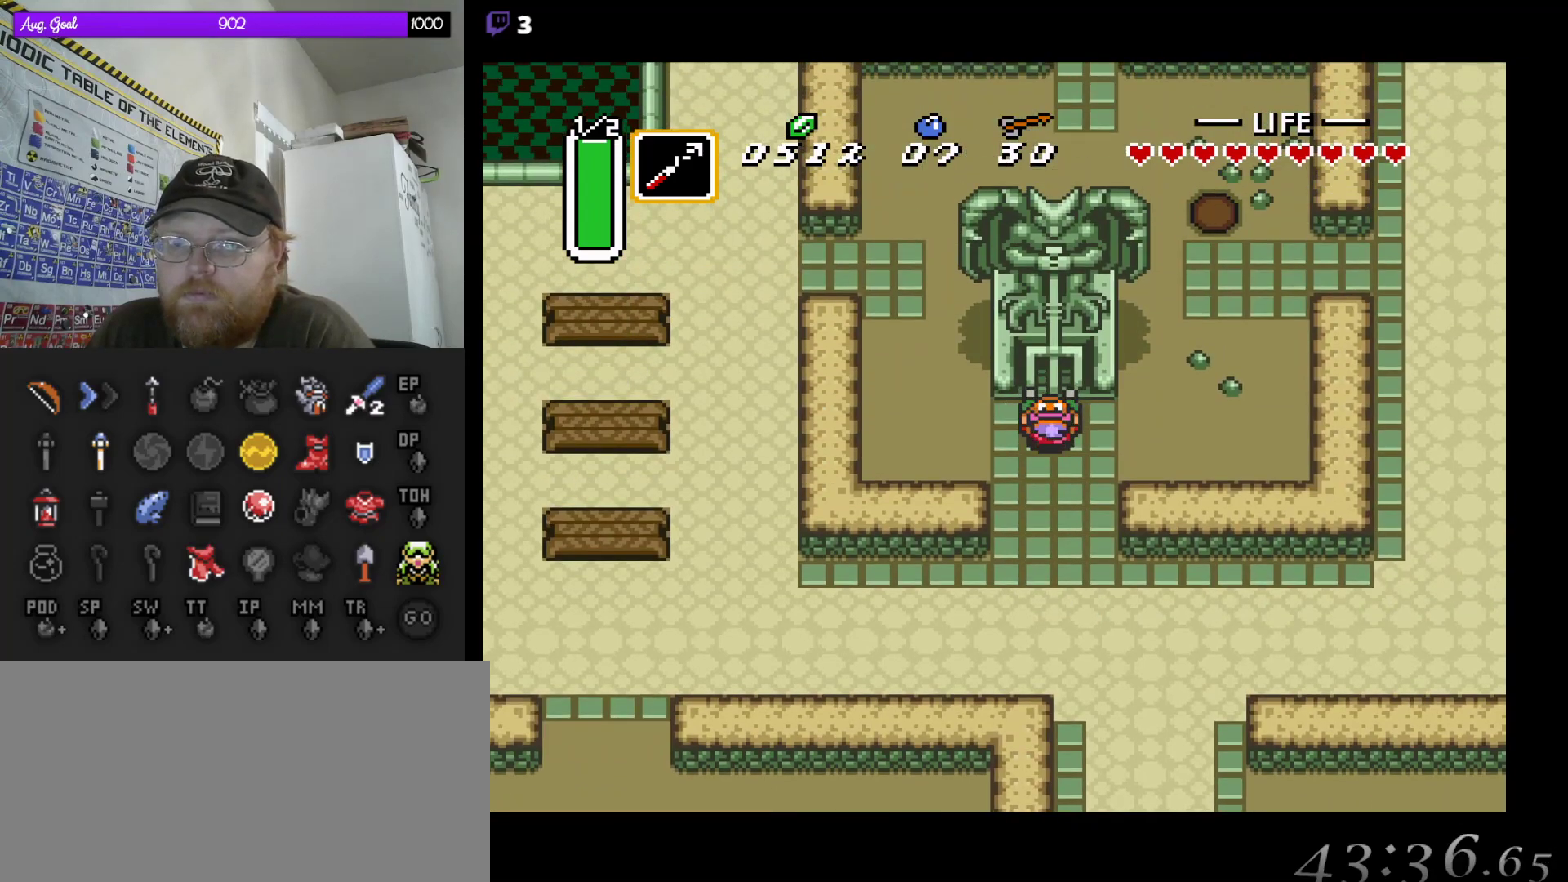
{"buttons": ["A", "DPAD_DOWN"], "events": []}
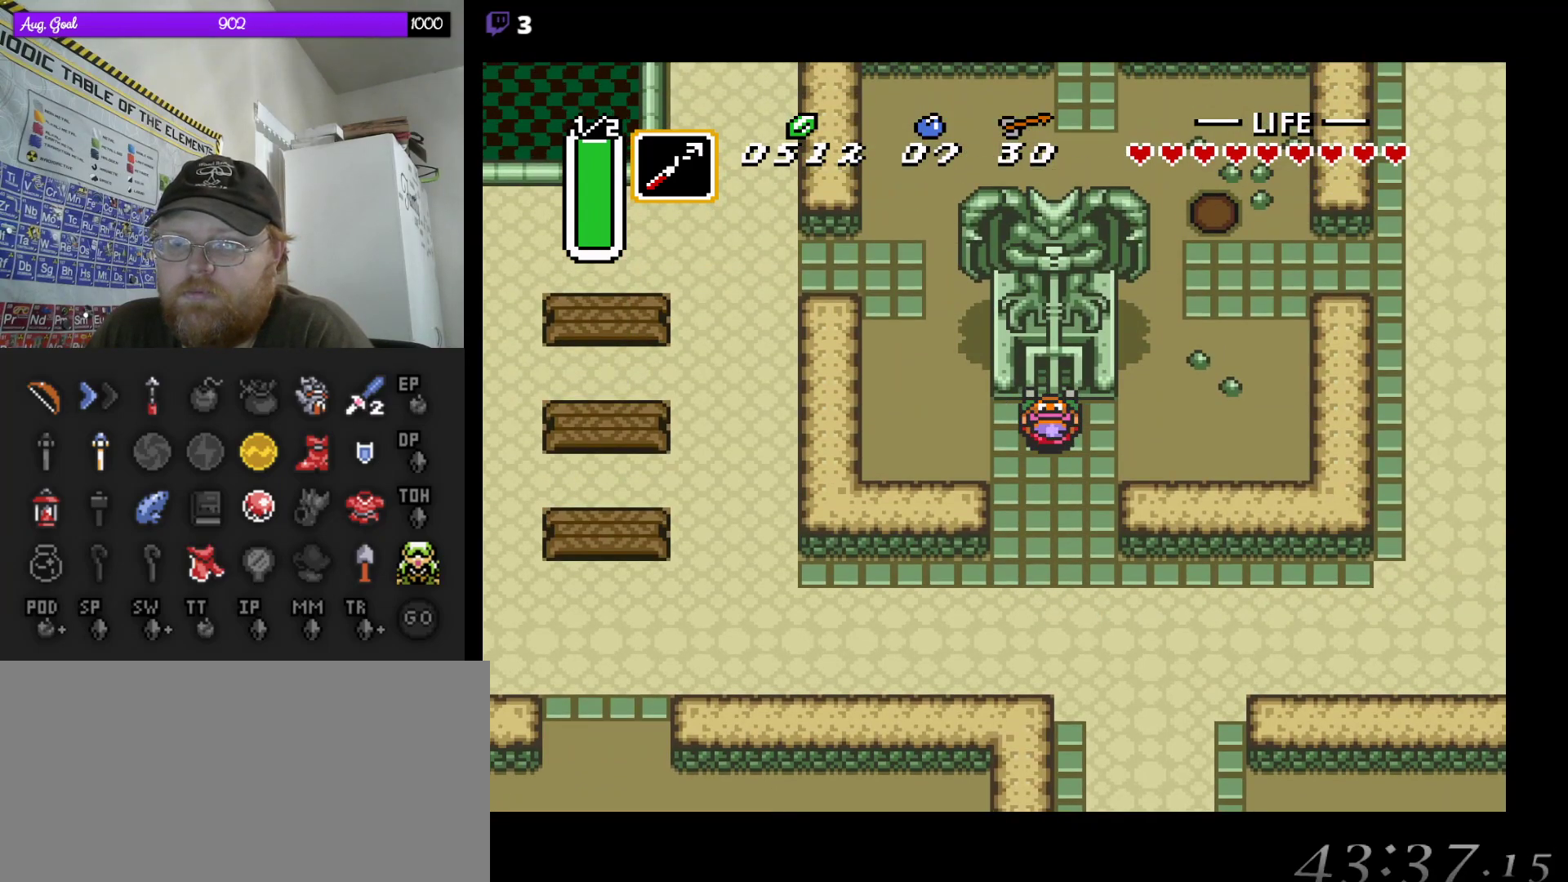
{"buttons": ["A"], "events": [[83, "A", "up"], [133, "DPAD_DOWN", "up"], [167, "DPAD_LEFT", "down"], [267, "DPAD_LEFT", "up"], [350, "DPAD_LEFT", "down"], [467, "A", "down"], [483, "DPAD_LEFT", "up"]]}
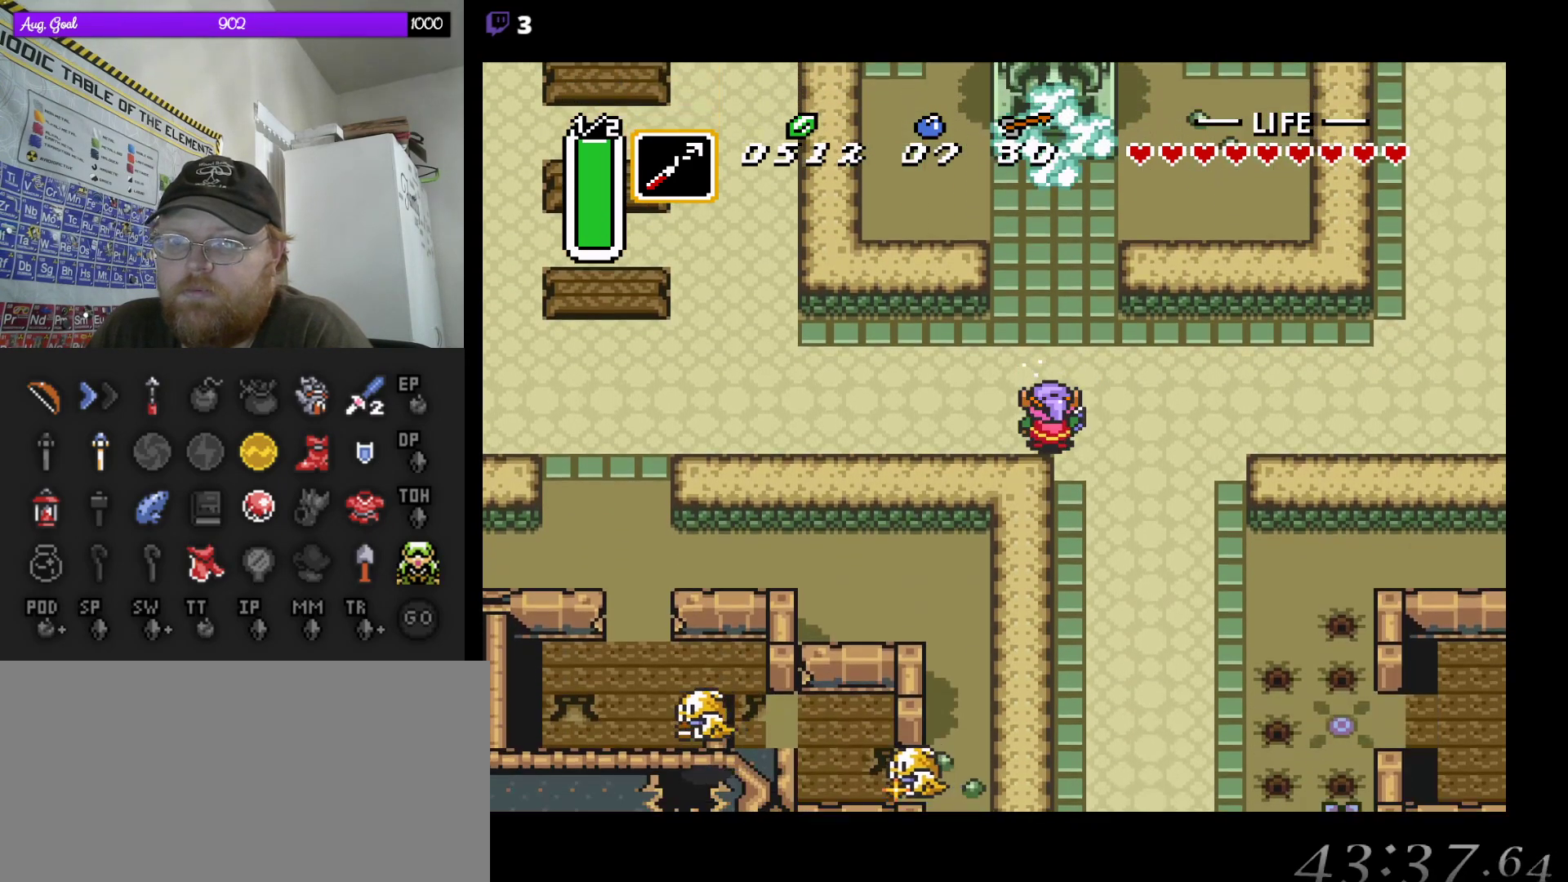
{"buttons": ["DPAD_DOWN"], "events": [[200, "A", "up"], [383, "DPAD_RIGHT", "down"], [450, "DPAD_DOWN", "down"], [500, "DPAD_RIGHT", "up"]]}
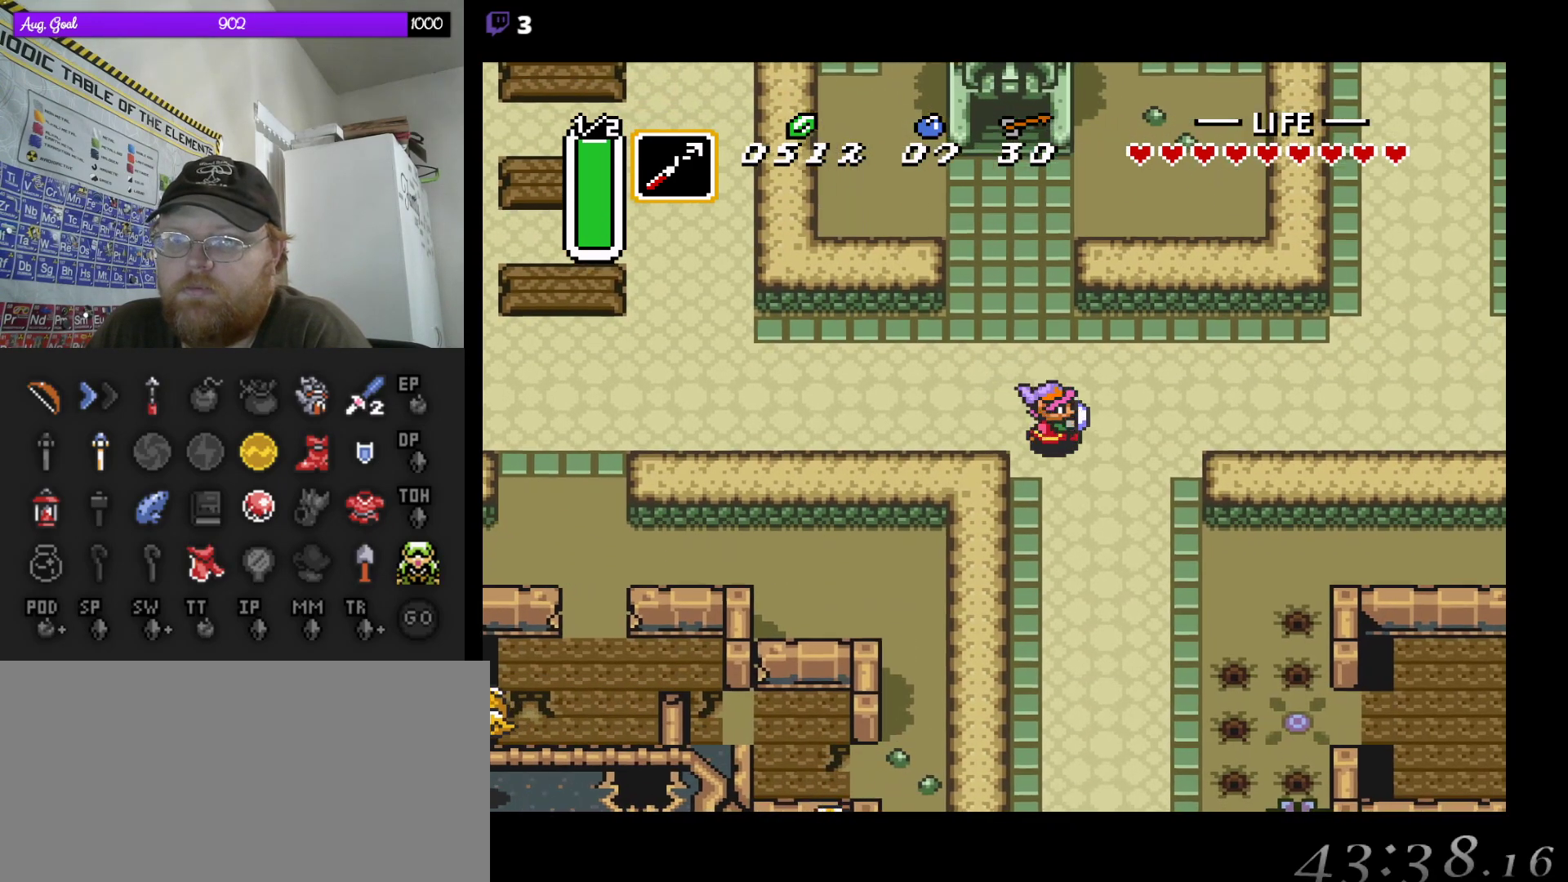
{"buttons": ["A"], "events": [[100, "A", "down"], [167, "DPAD_DOWN", "up"]]}
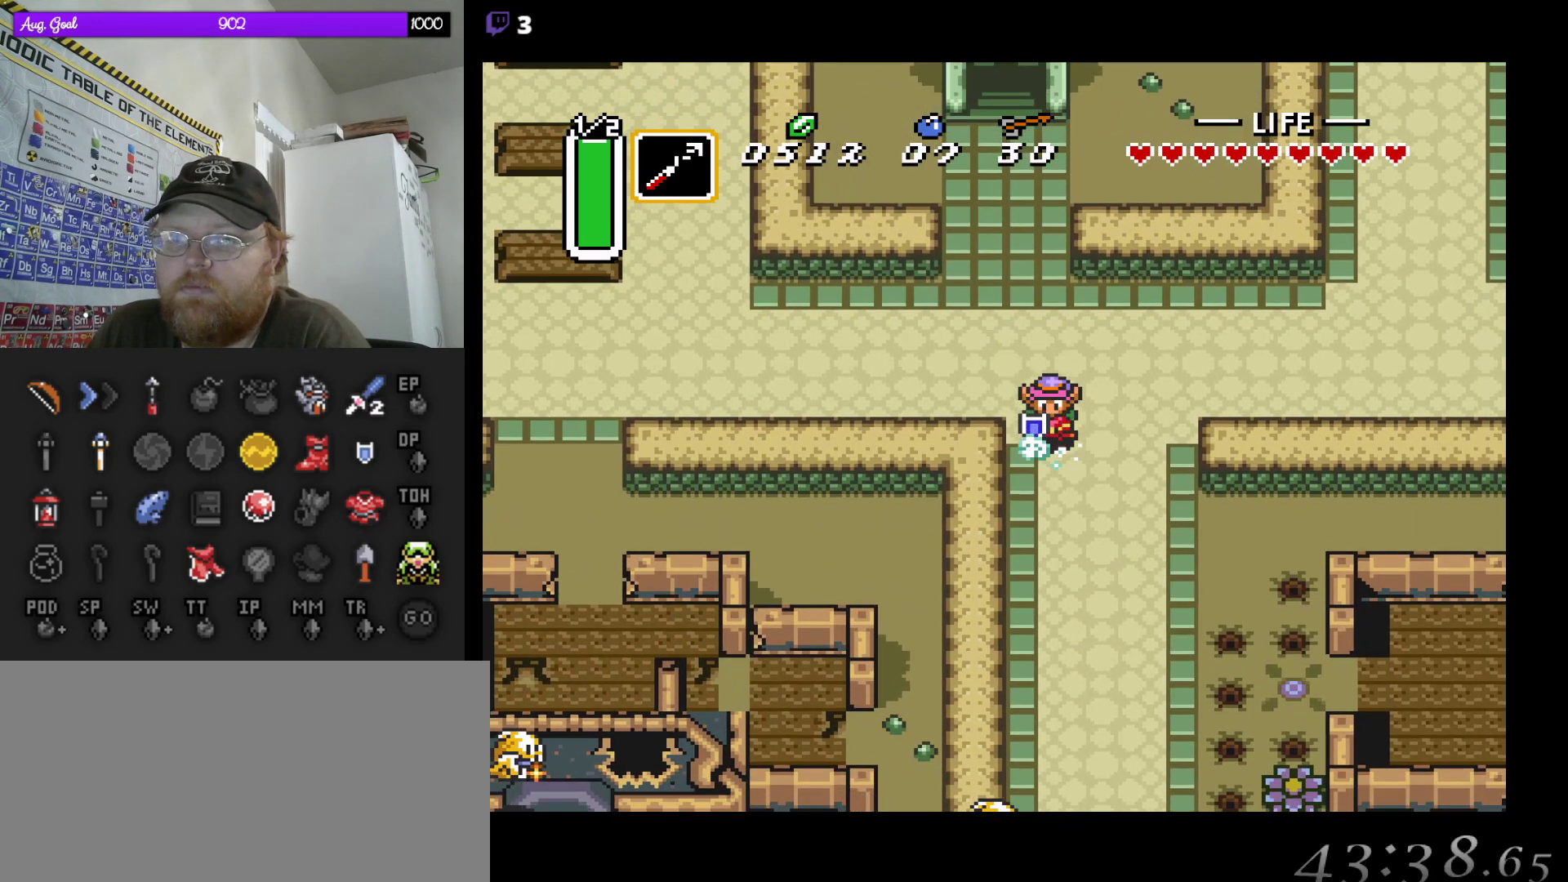
{"buttons": ["A"], "events": []}
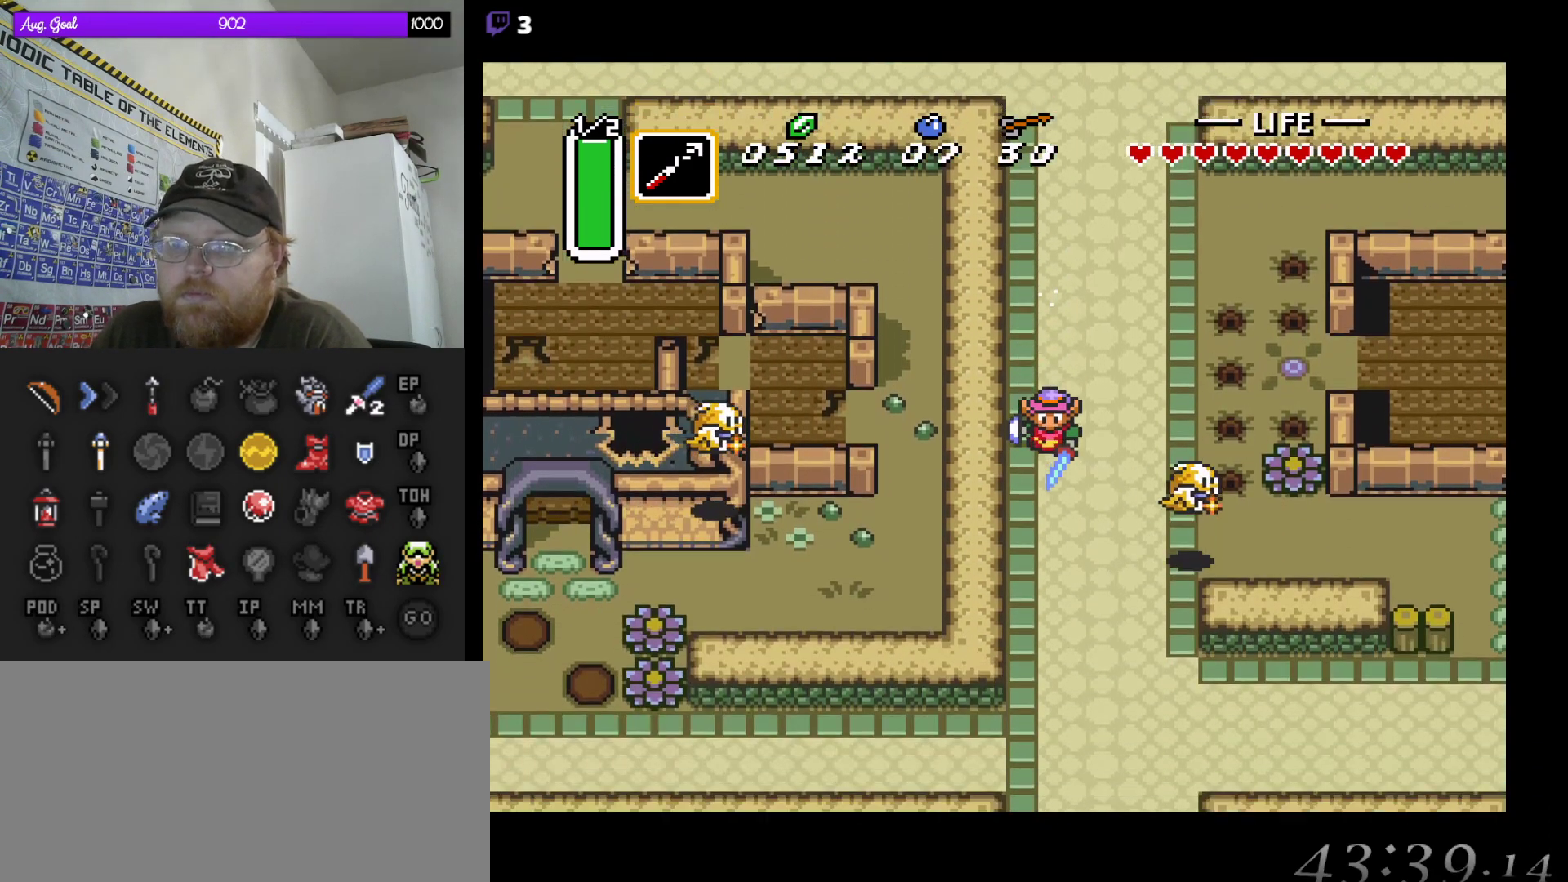
{"buttons": ["A"], "events": []}
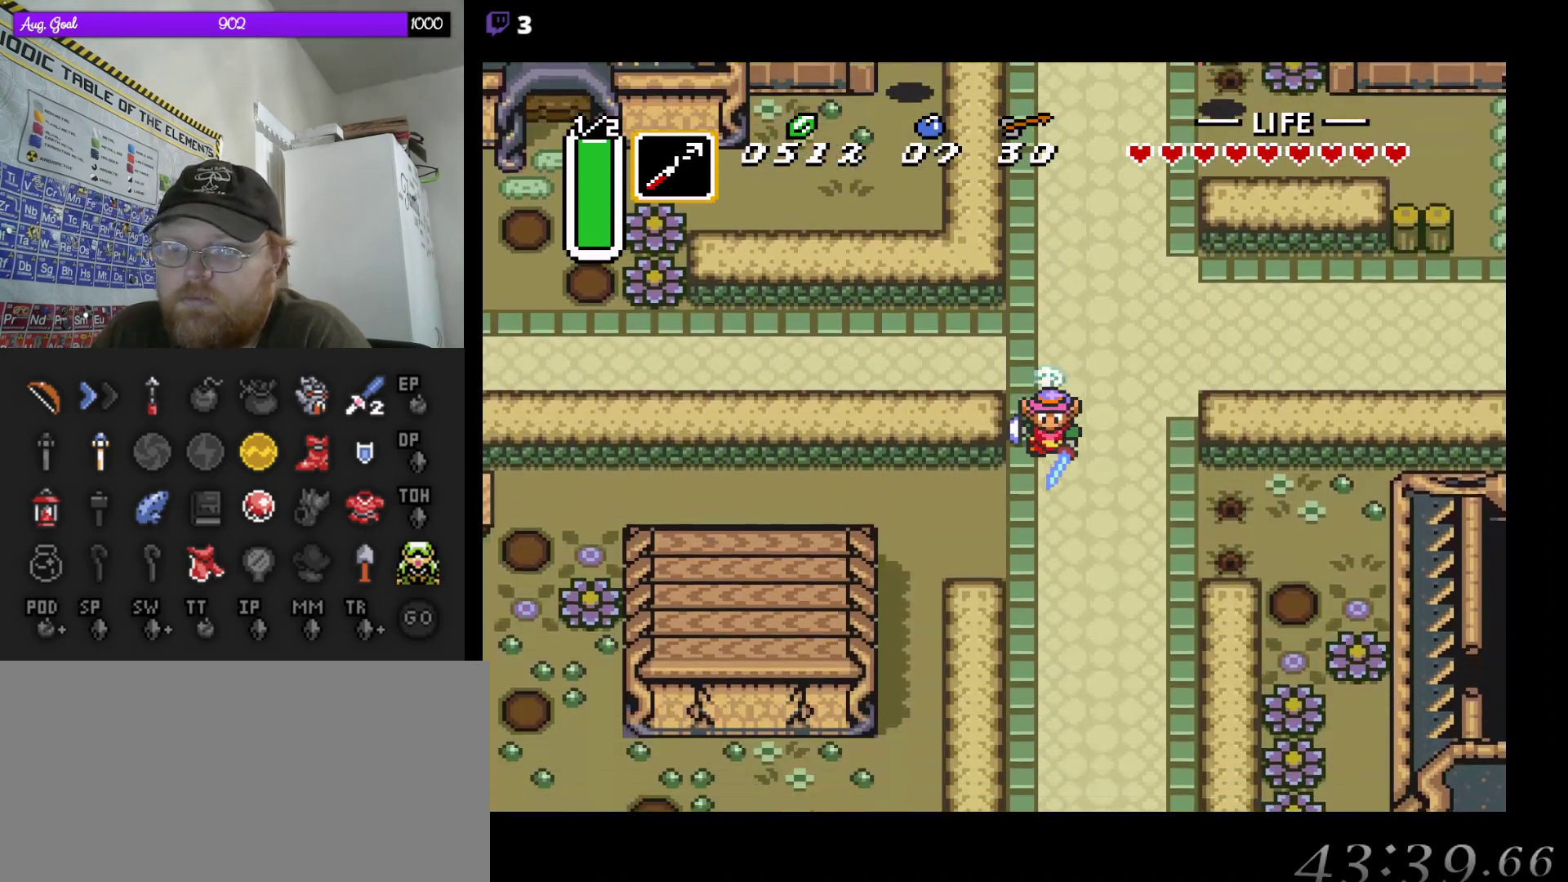
{"buttons": ["START"], "events": [[117, "DPAD_LEFT", "down"], [133, "A", "up"], [433, "START", "down"], [500, "DPAD_LEFT", "up"]]}
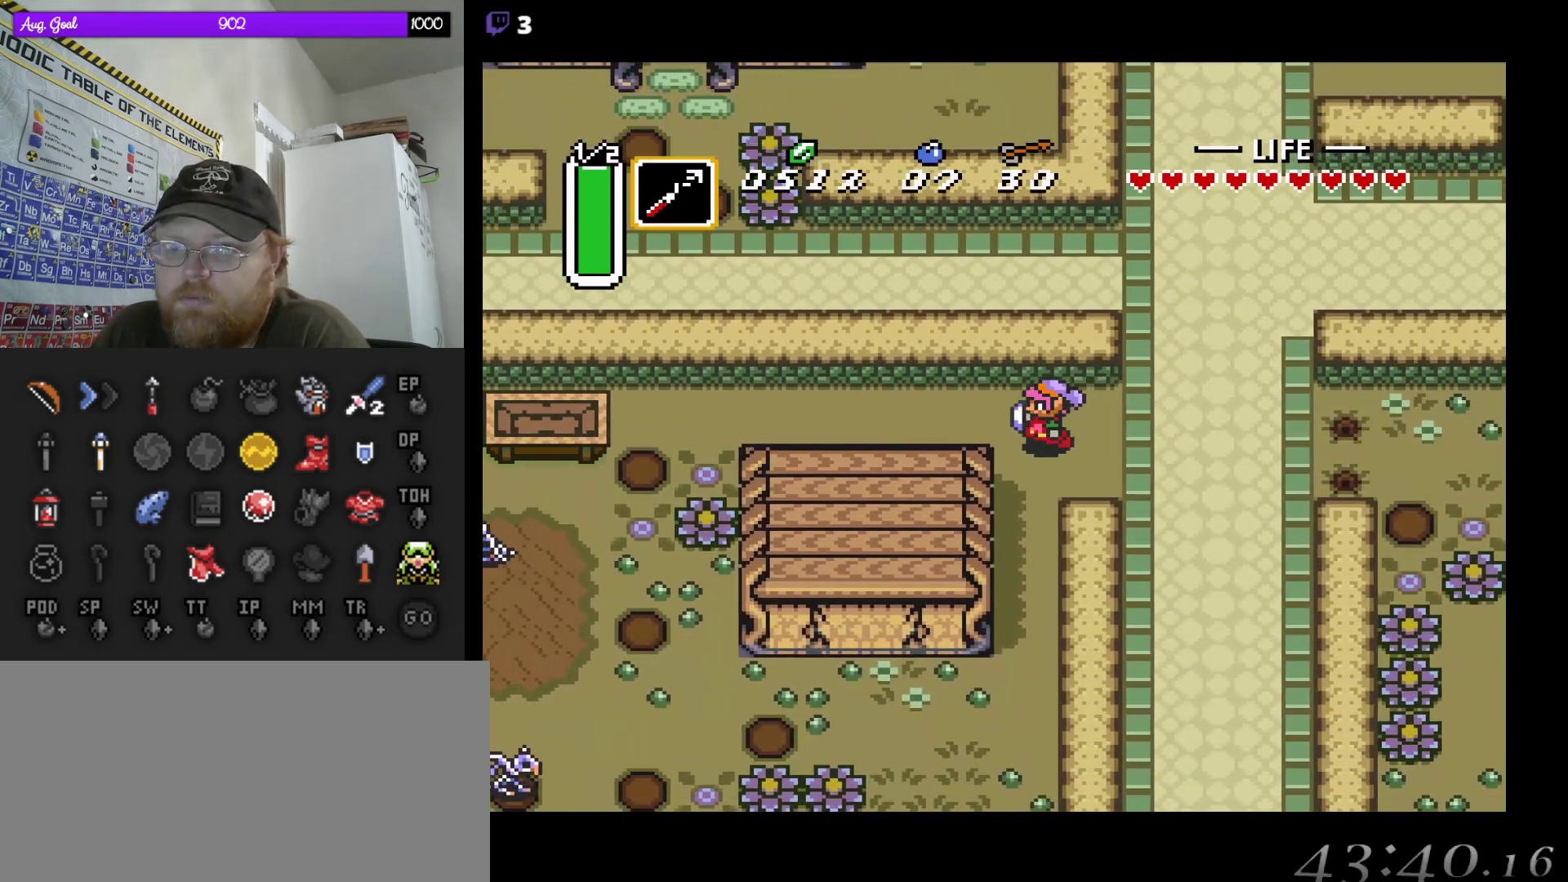
{"buttons": [], "events": [[133, "START", "up"]]}
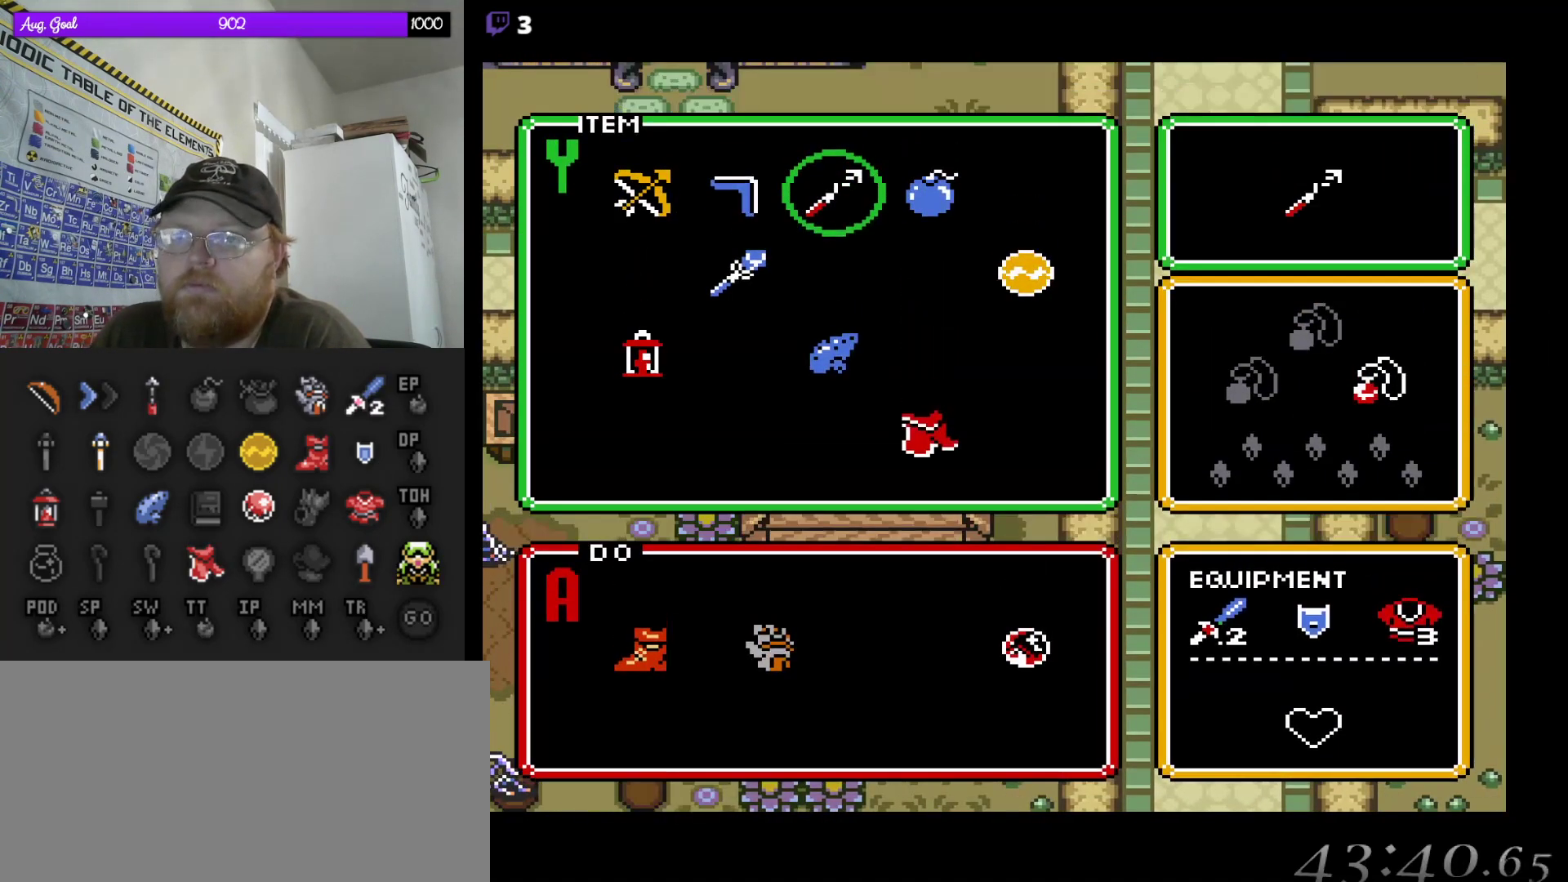
{"buttons": ["DPAD_RIGHT"], "events": [[167, "DPAD_LEFT", "down"], [233, "DPAD_LEFT", "up"], [433, "DPAD_RIGHT", "down"]]}
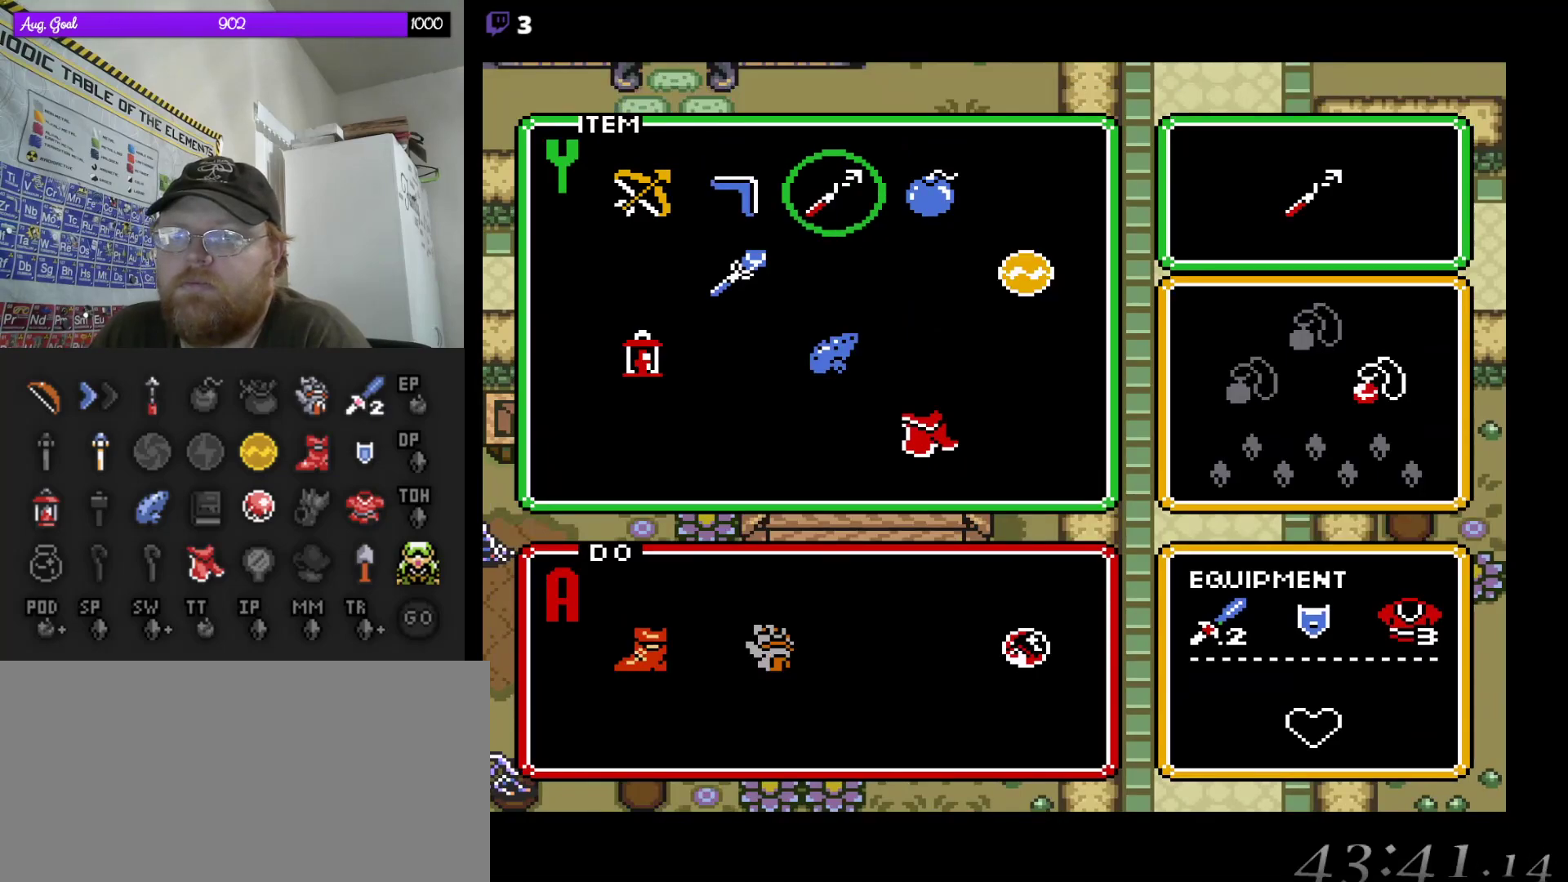
{"buttons": [], "events": [[17, "DPAD_RIGHT", "up"], [83, "DPAD_RIGHT", "down"], [183, "DPAD_RIGHT", "up"], [267, "START", "down"], [417, "START", "up"]]}
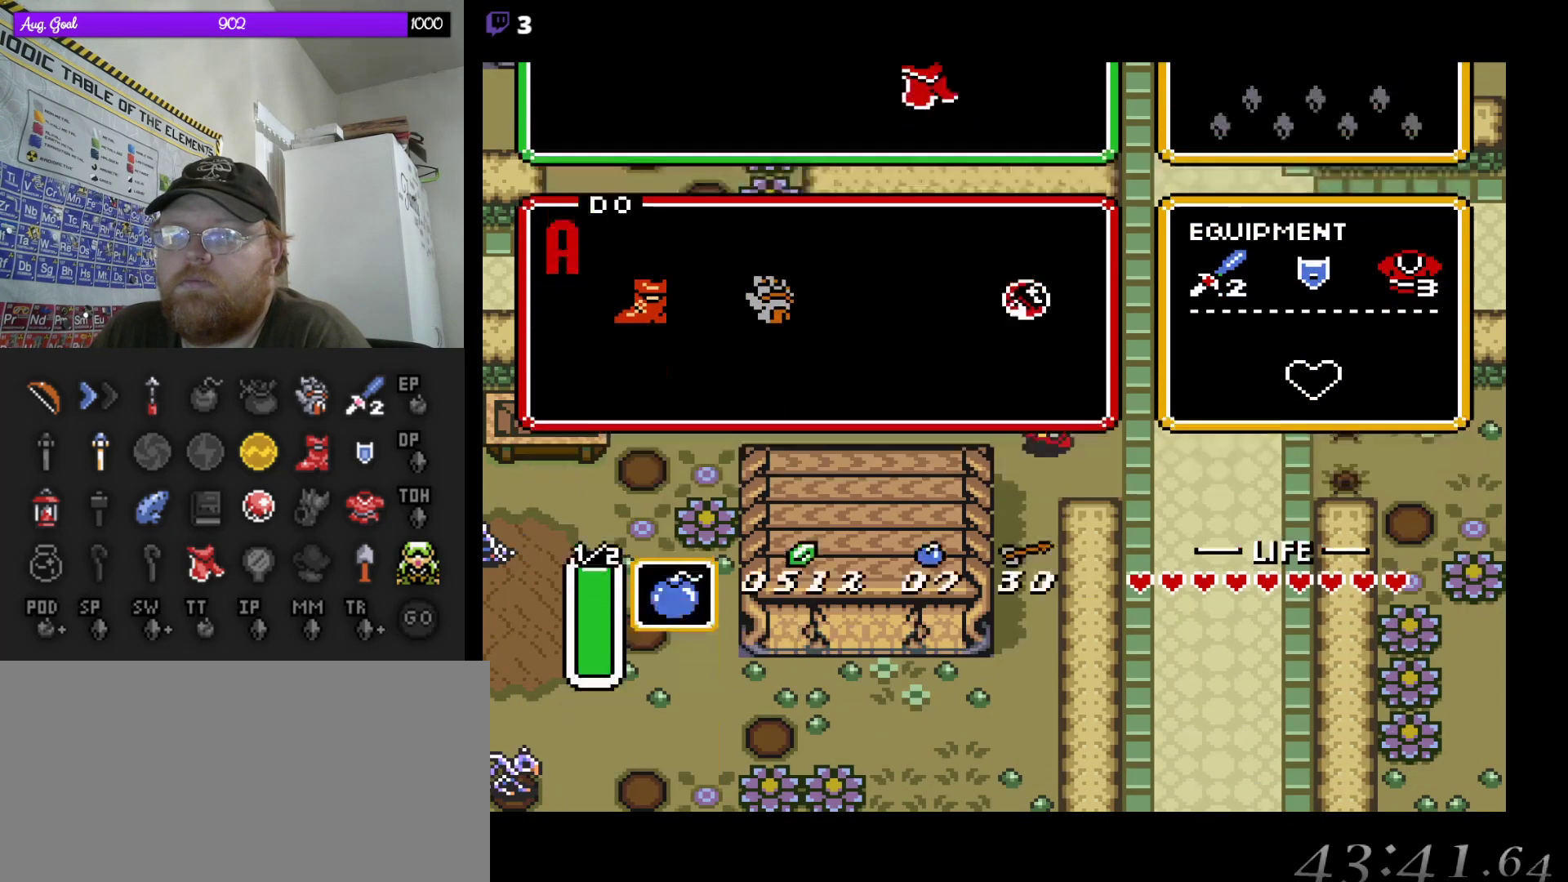
{"buttons": ["DPAD_DOWN"], "events": [[200, "DPAD_LEFT", "down"], [300, "DPAD_DOWN", "down"], [333, "DPAD_LEFT", "up"]]}
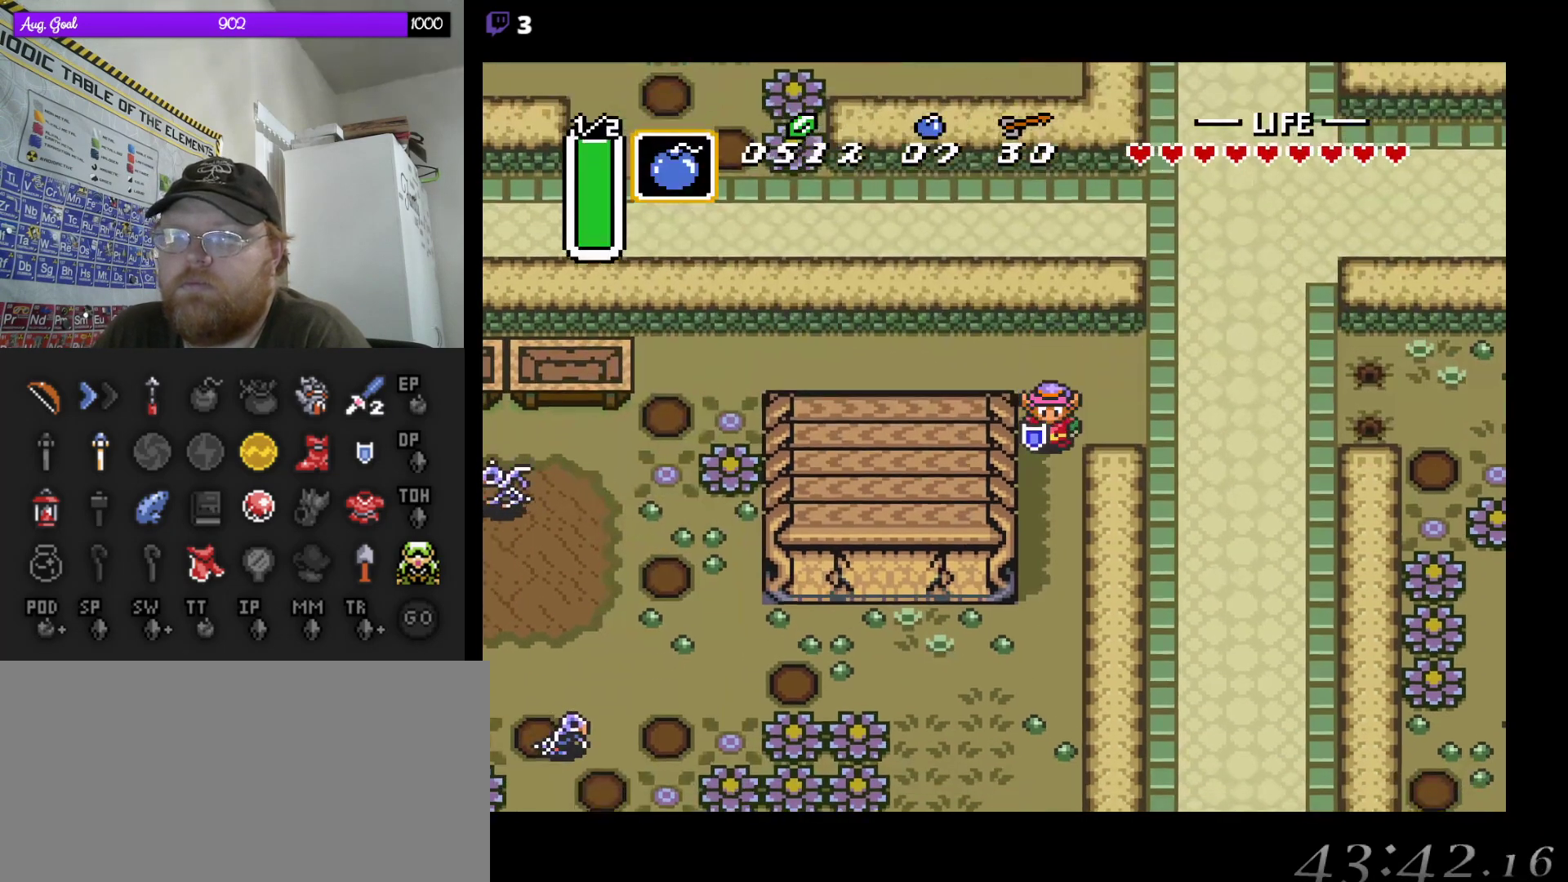
{"buttons": ["DPAD_DOWN"], "events": []}
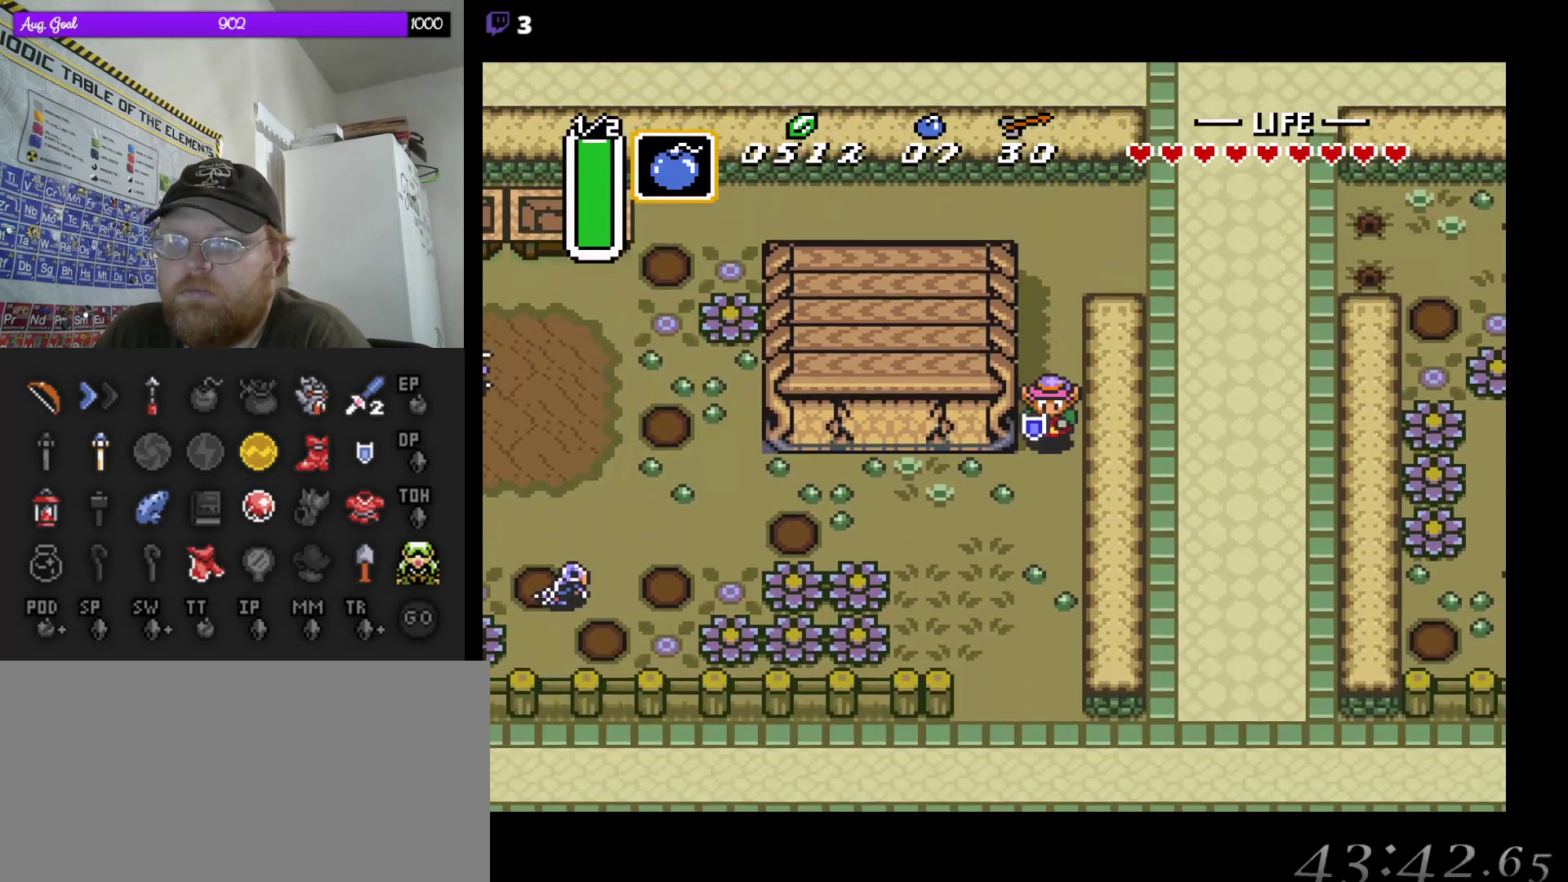
{"buttons": ["DPAD_LEFT"], "events": [[133, "DPAD_LEFT", "down"], [200, "DPAD_DOWN", "up"]]}
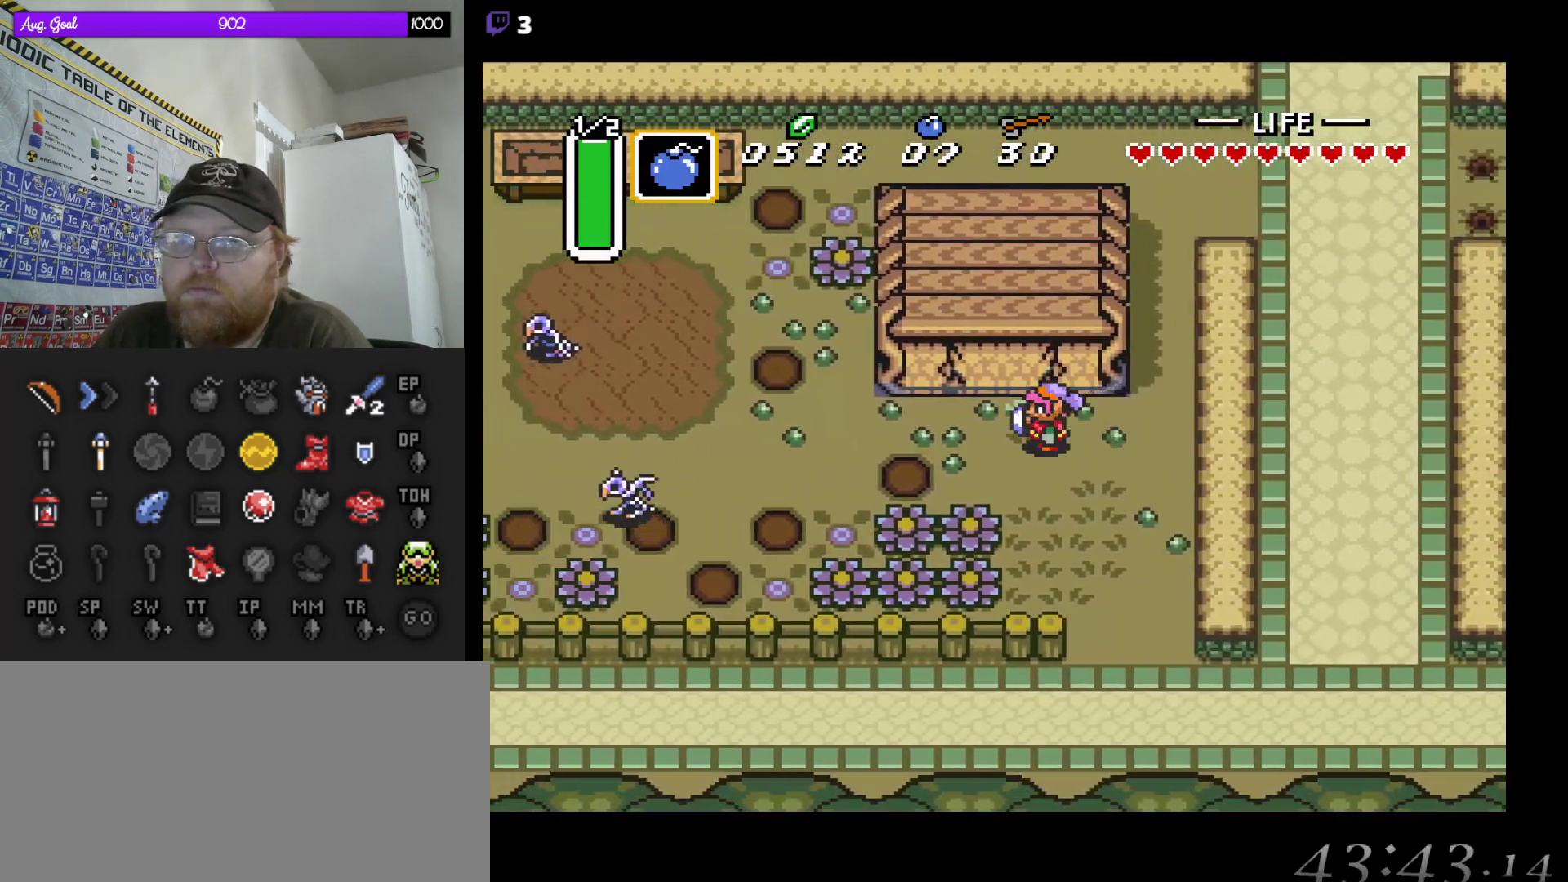
{"buttons": ["DPAD_DOWN", "DPAD_RIGHT"], "events": [[50, "DPAD_UP", "down"], [83, "DPAD_LEFT", "up"], [350, "DPAD_UP", "up"], [383, "DPAD_DOWN", "down"], [383, "DPAD_RIGHT", "down"]]}
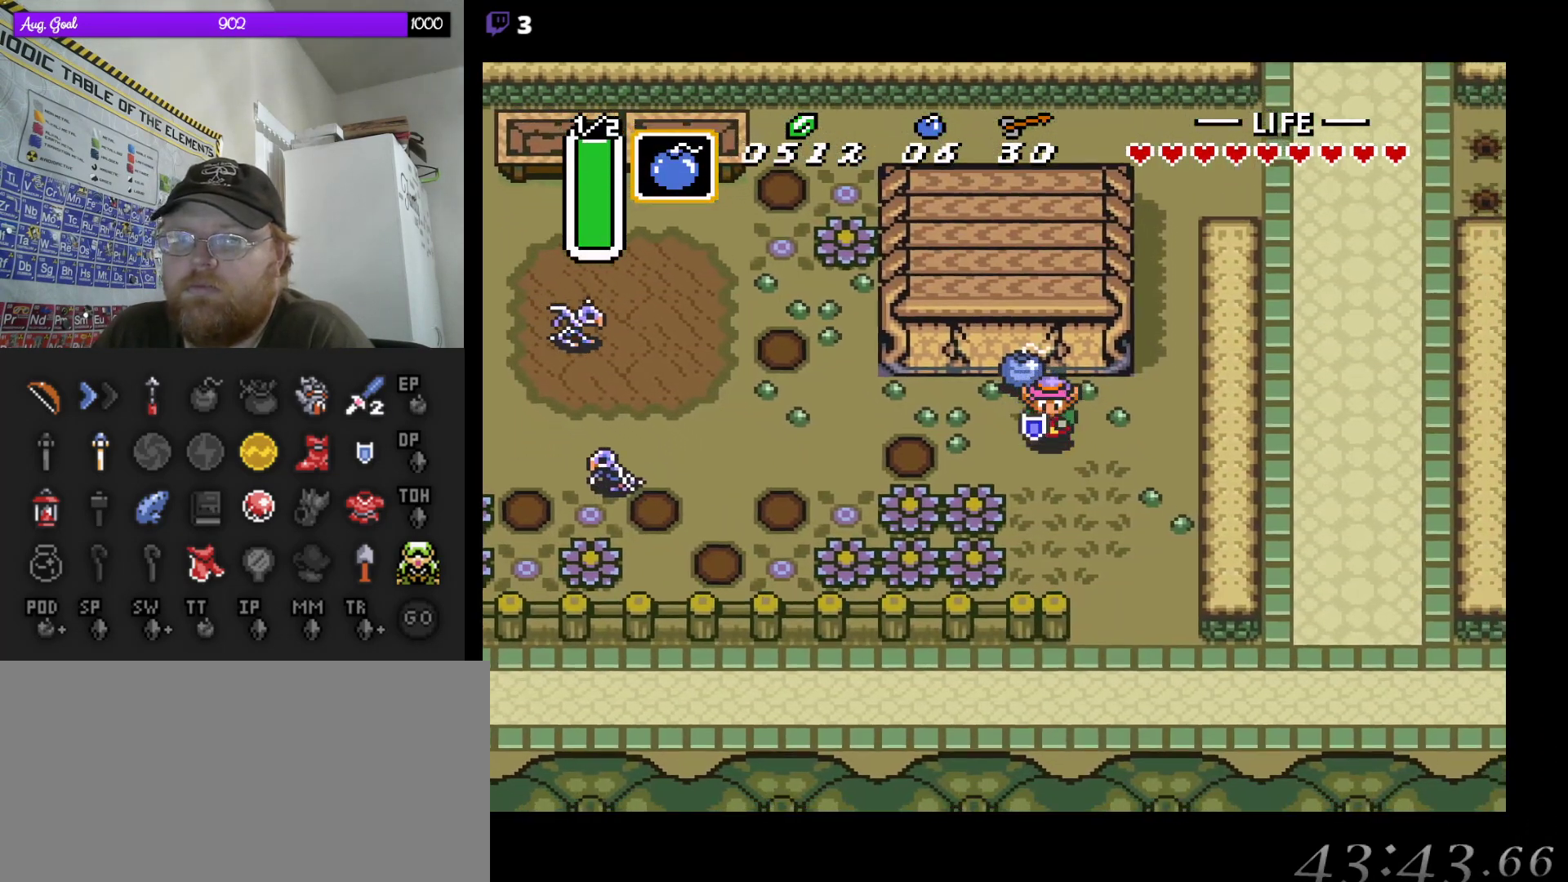
{"buttons": ["B", "DPAD_LEFT"], "events": [[33, "DPAD_RIGHT", "up"], [167, "DPAD_LEFT", "down"], [267, "DPAD_DOWN", "up"], [367, "B", "down"]]}
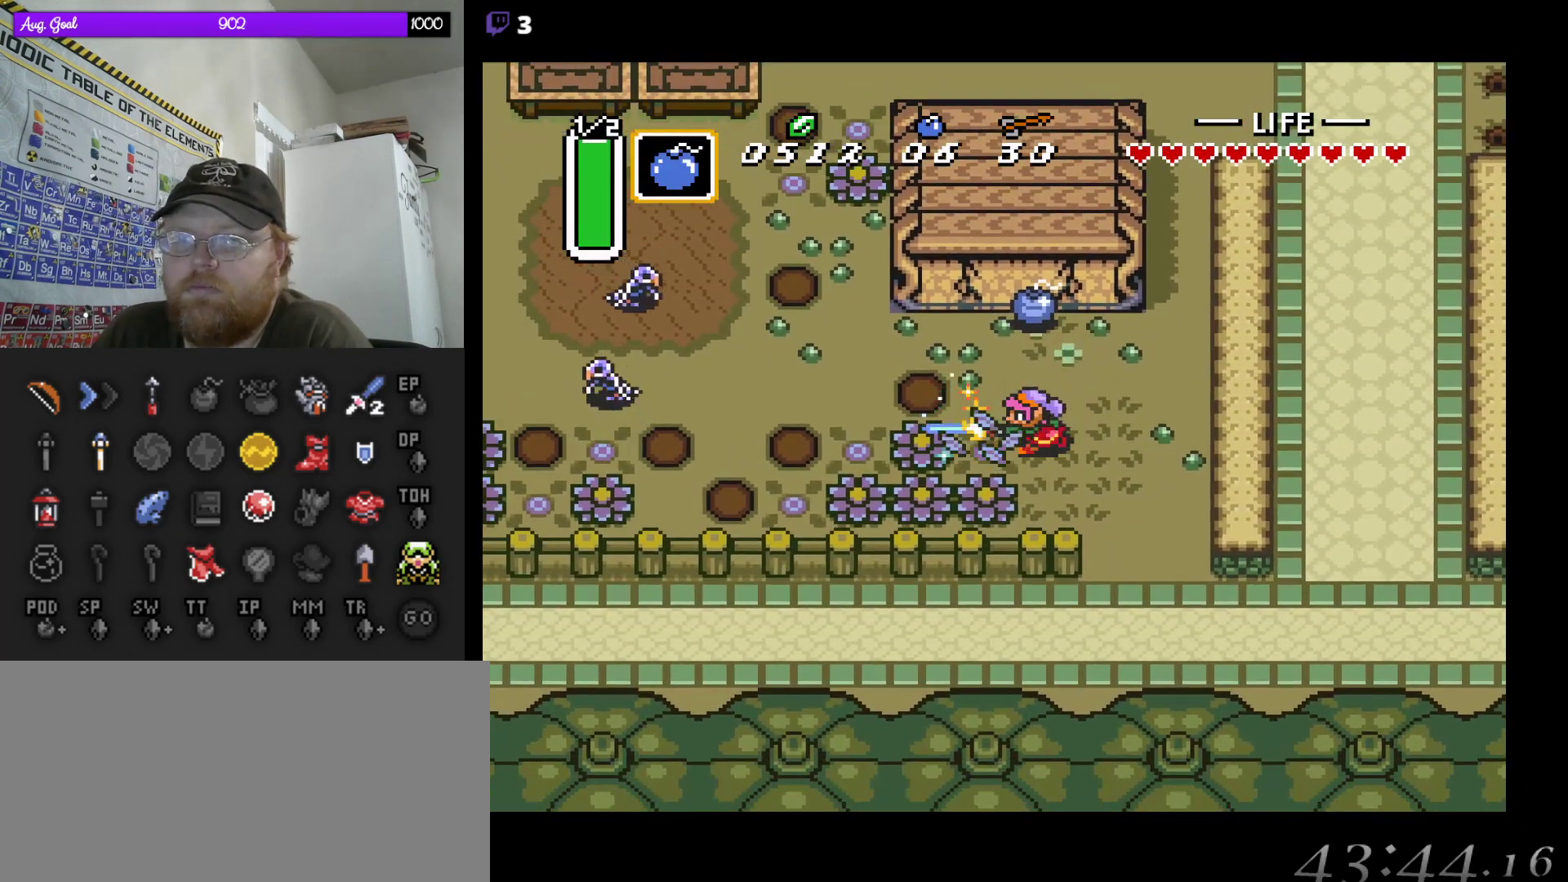
{"buttons": ["B", "DPAD_LEFT"], "events": [[17, "B", "up"], [50, "DPAD_DOWN", "down"], [83, "DPAD_LEFT", "up"], [150, "DPAD_LEFT", "down"], [167, "DPAD_DOWN", "up"], [383, "B", "down"]]}
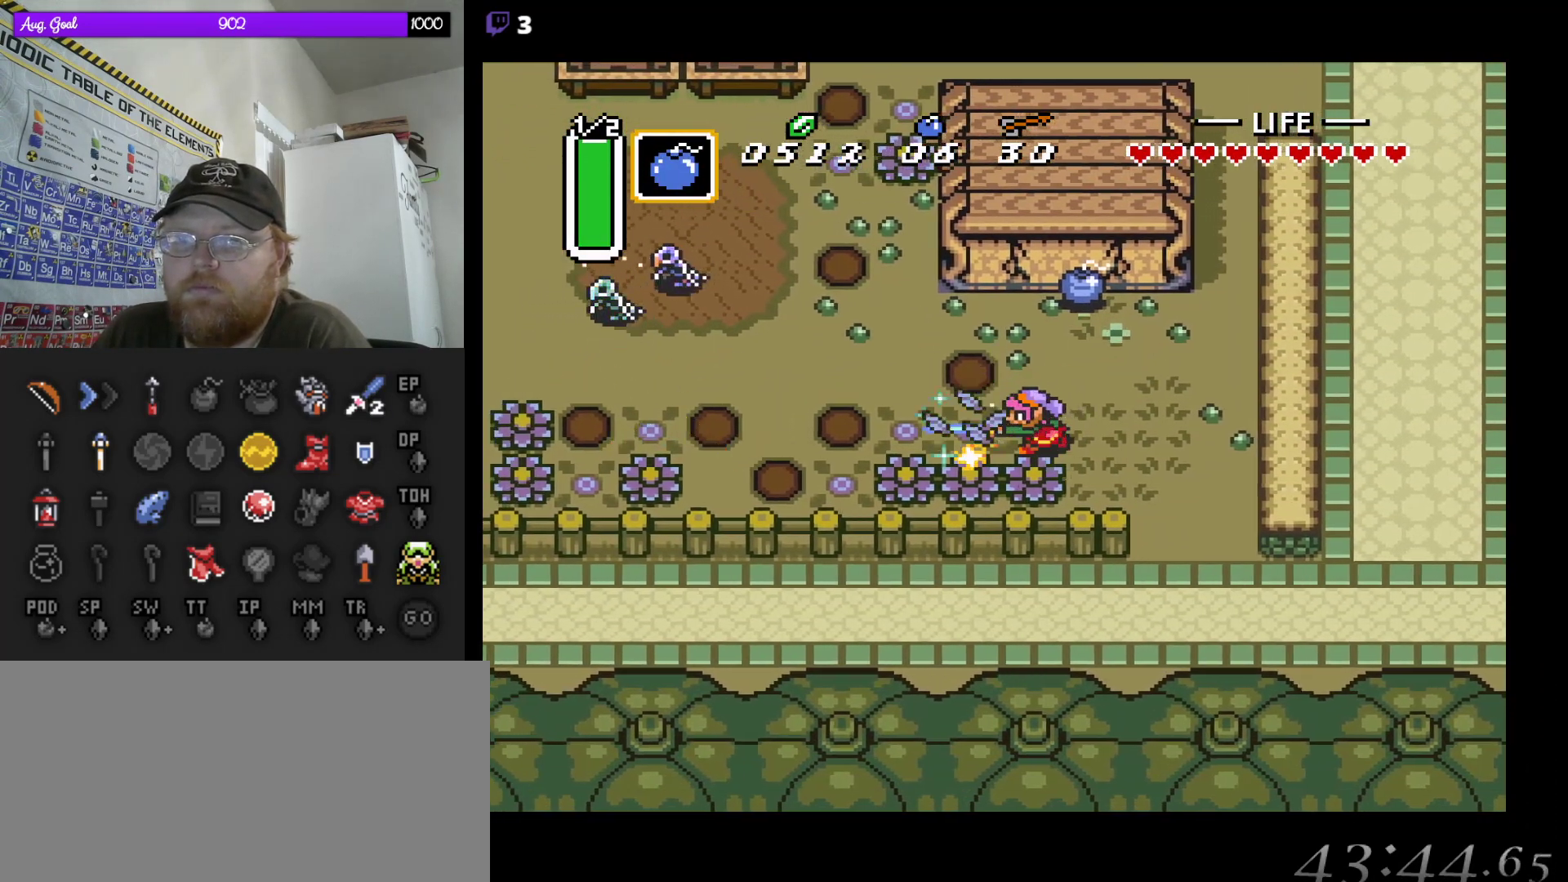
{"buttons": [], "events": [[50, "B", "up"], [233, "DPAD_LEFT", "up"]]}
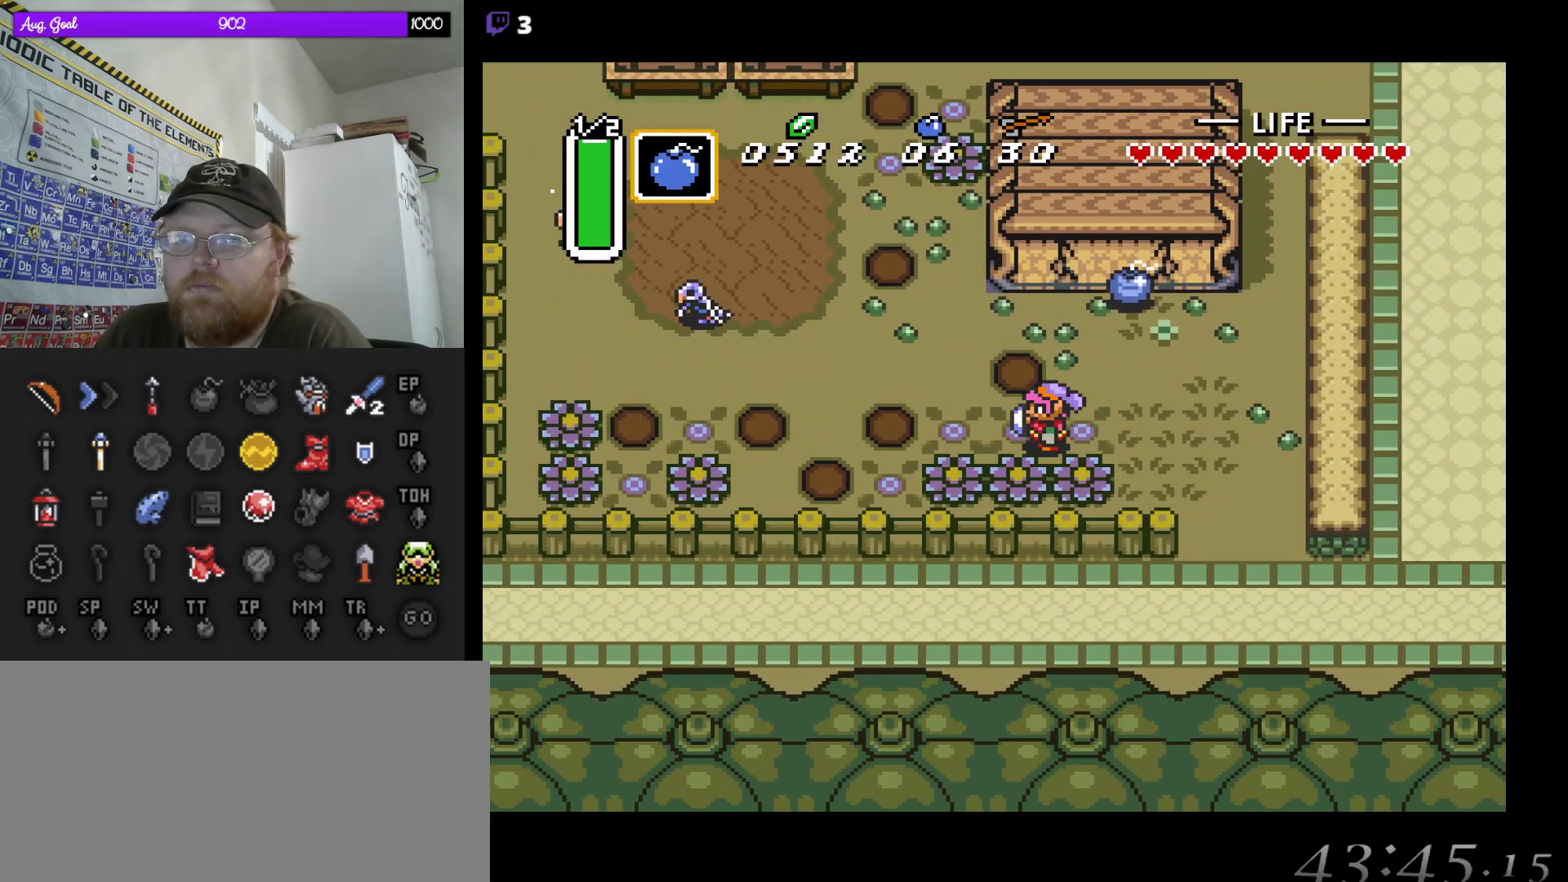
{"buttons": ["DPAD_DOWN"], "events": [[117, "DPAD_DOWN", "down"], [133, "DPAD_RIGHT", "down"], [183, "DPAD_RIGHT", "up"], [283, "B", "down"], [467, "B", "up"]]}
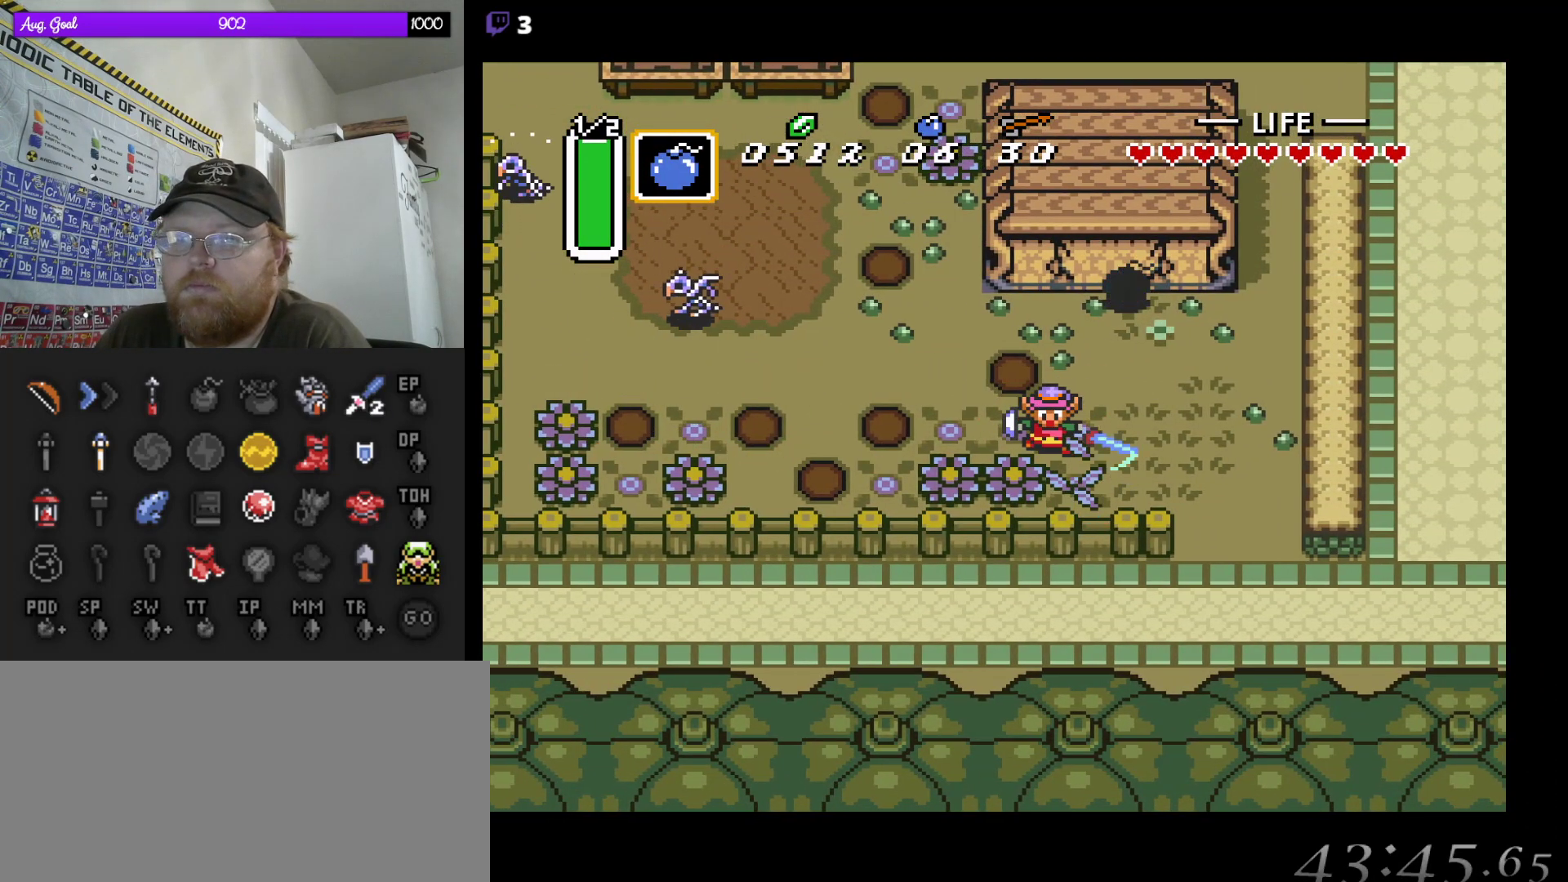
{"buttons": ["DPAD_RIGHT"], "events": [[67, "DPAD_DOWN", "up"], [367, "DPAD_RIGHT", "down"]]}
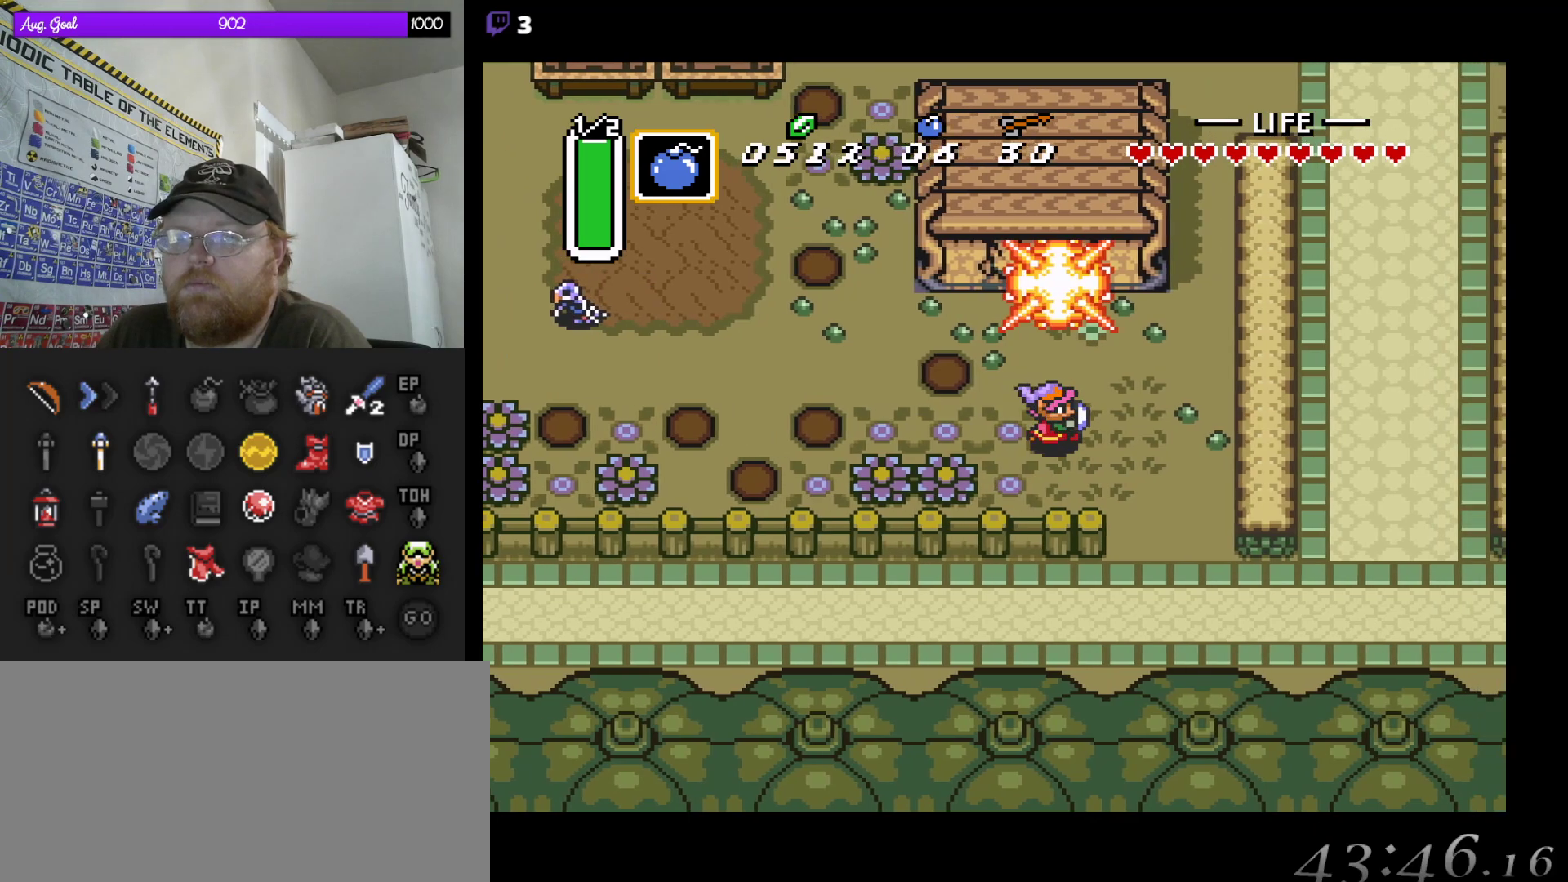
{"buttons": ["A"], "events": [[17, "DPAD_RIGHT", "up"], [17, "DPAD_UP", "down"], [100, "DPAD_UP", "up"], [367, "A", "down"]]}